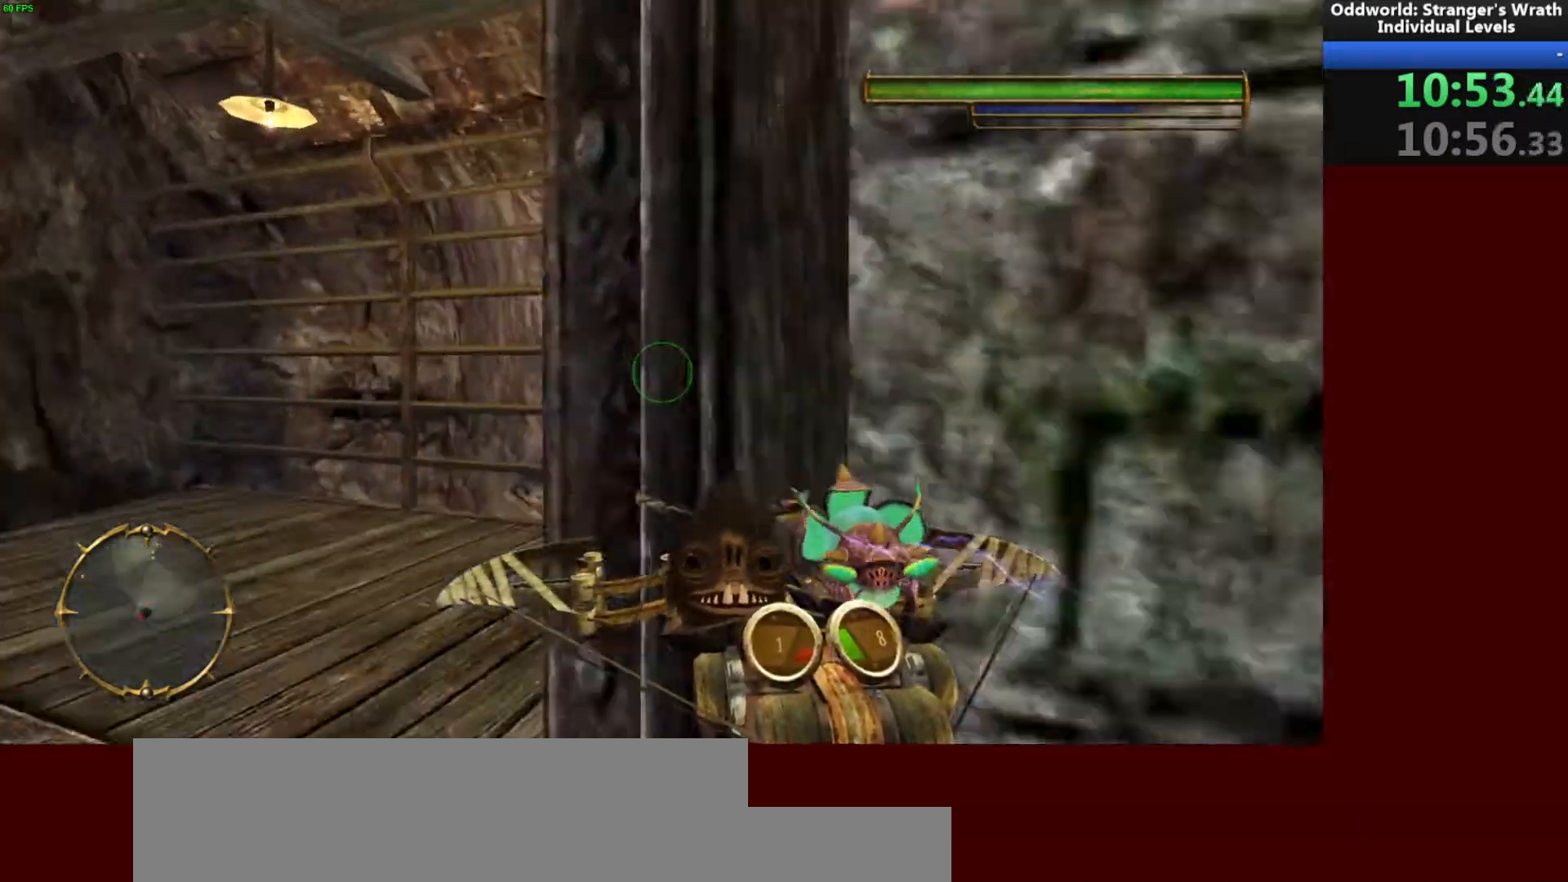
Gameplay with keyboard and mouse; each line is a JSON object with the keys and mouse buttons held at the frame after it. "events" lists presses ("down") and releases ("up") of "a", "ctrl", "d", "e", "f", "q", "r", "s", "shift", "space", "tab", "w", "mouse_left", "mouse_wheel", "mouse_right", "mouse_mb4" and "mouse_mb5" between this image and that frame as [ms after this image, input, new state], when the widget could be followed in between. "mouse_left", "mouse_wheel", "mouse_right", "mouse_mb4", "mouse_mb5" = the "left", "wheel", "right", "mb4", "mb5" buttons of the "mouse" list. No other keys are recorded. "wheel" means that the mouse wheel is clicked or scrolled. Mouse movement is not recorded.
{"keys": ["d", "w"], "mouse": ["right"], "events": [[200, "a", "up"], [433, "d", "down"], [500, "mouse_right", "down"]]}
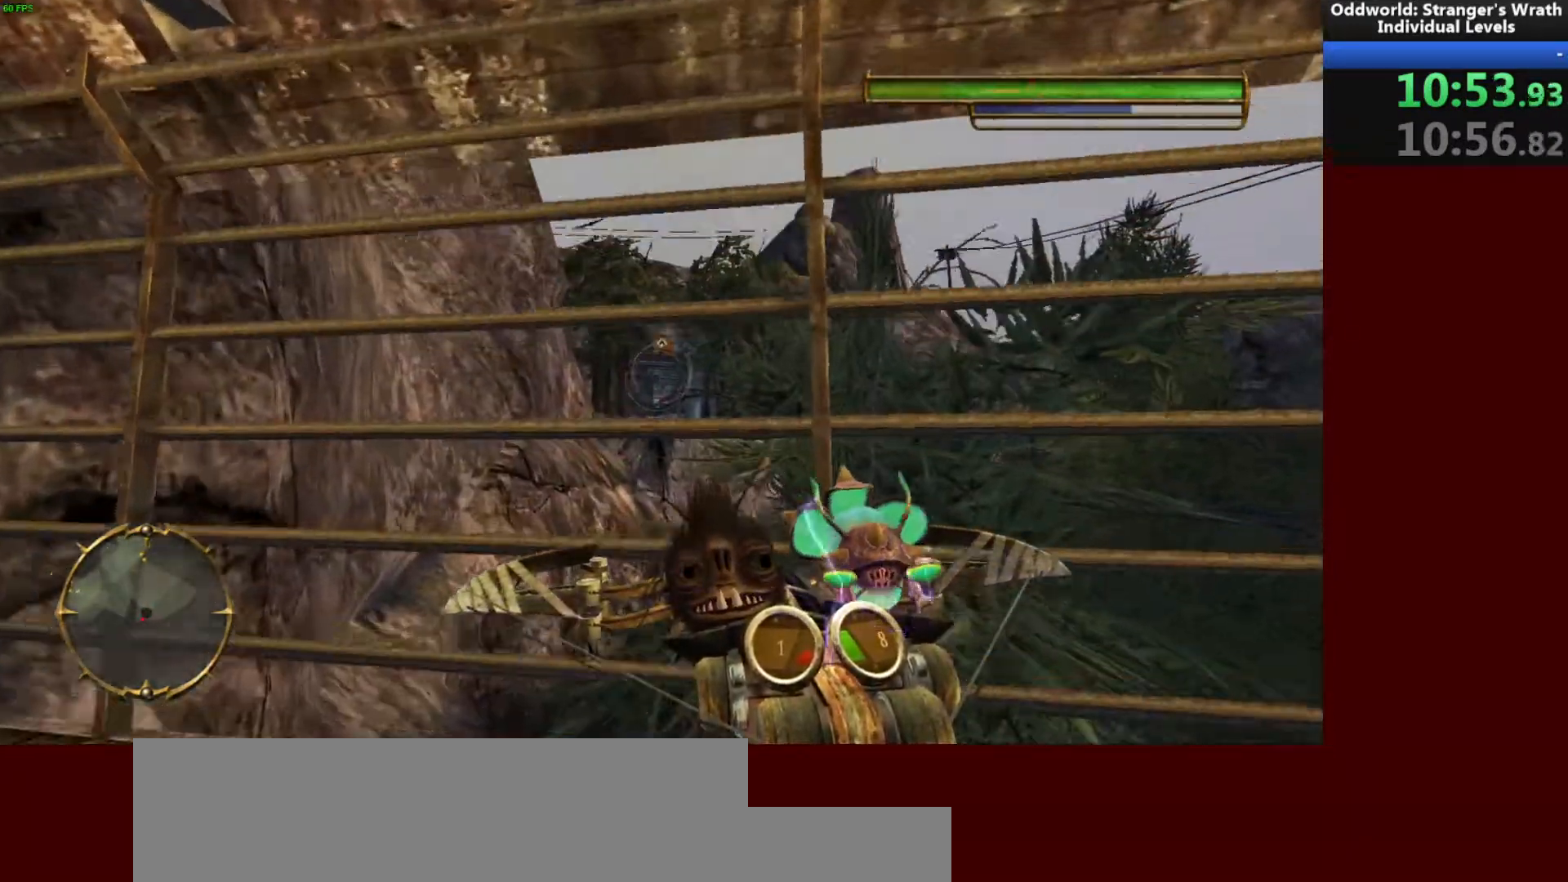
{"keys": ["d", "w"], "mouse": [], "events": [[133, "mouse_right", "up"], [200, "w", "up"], [333, "w", "down"]]}
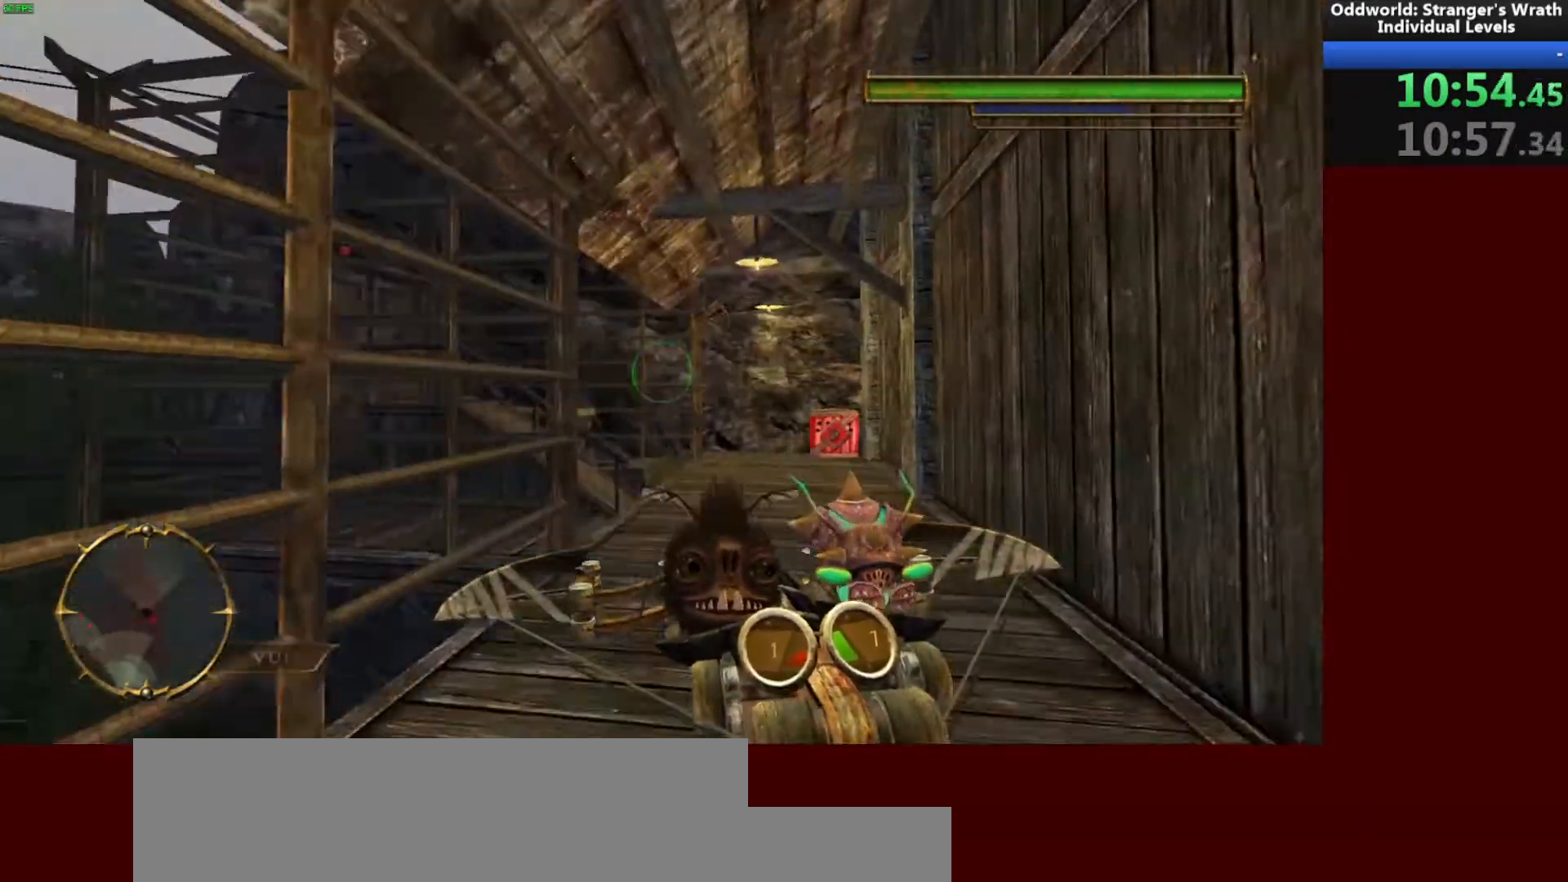
{"keys": ["w"], "mouse": [], "events": [[33, "d", "up"]]}
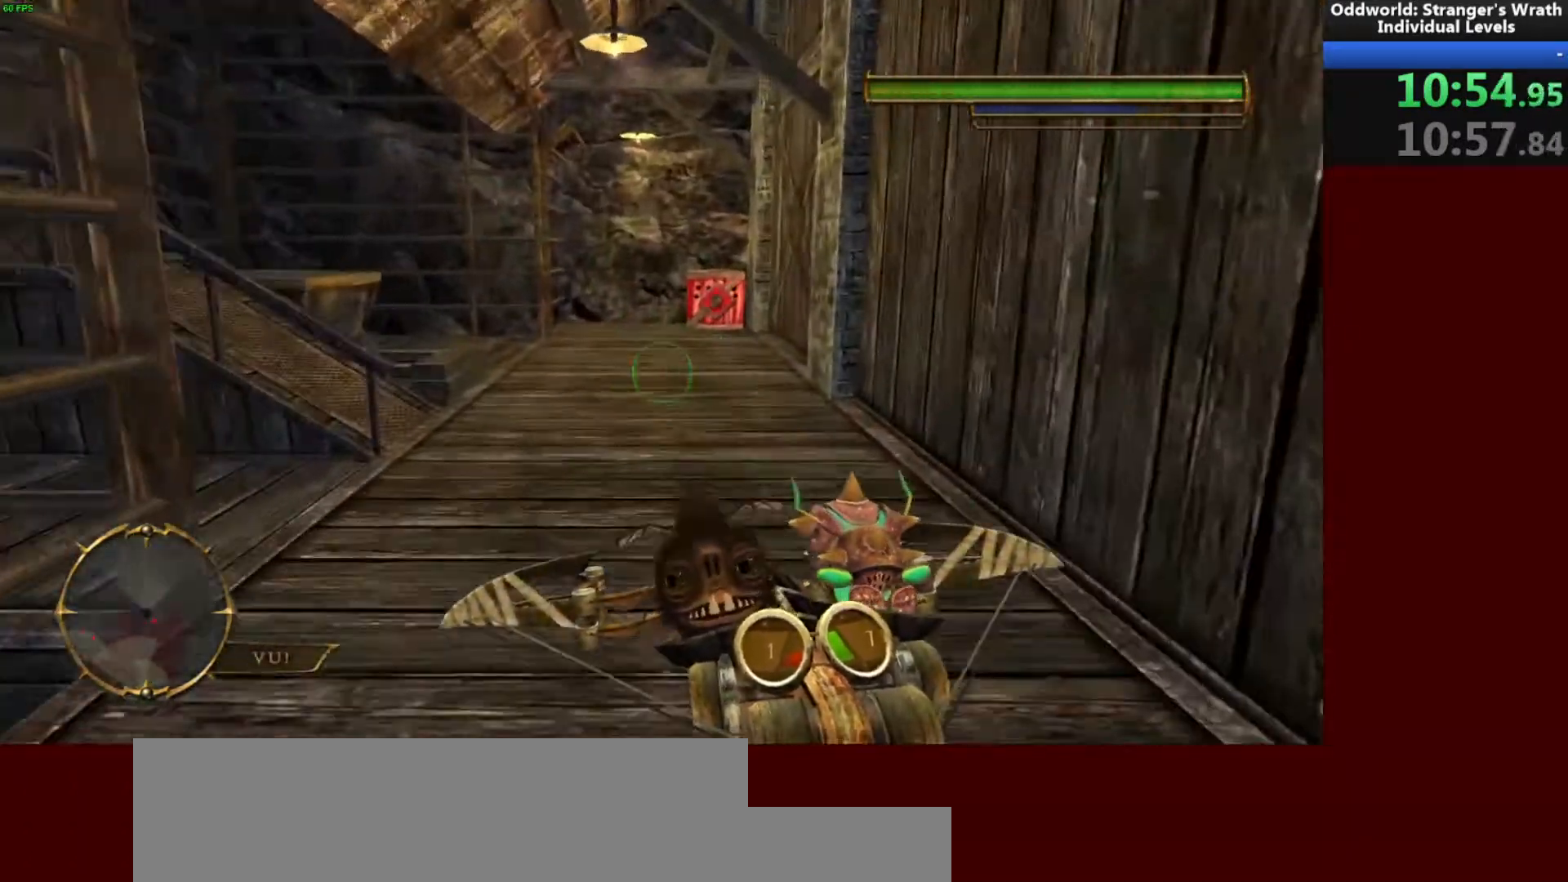
{"keys": ["d"], "mouse": [], "events": [[267, "d", "down"], [400, "w", "up"]]}
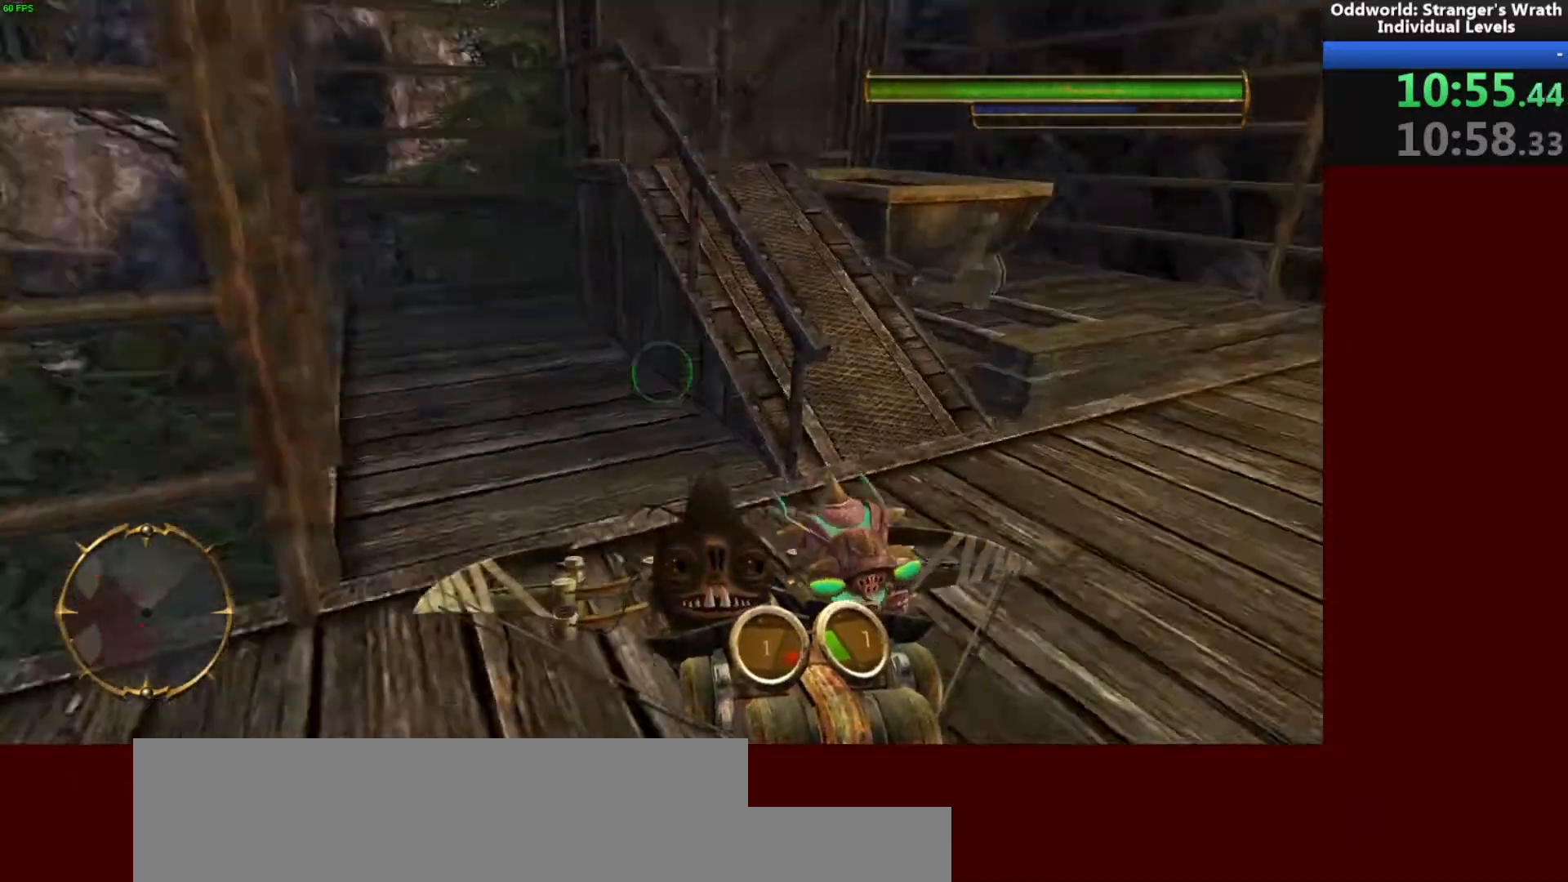
{"keys": [], "mouse": [], "events": [[433, "d", "up"]]}
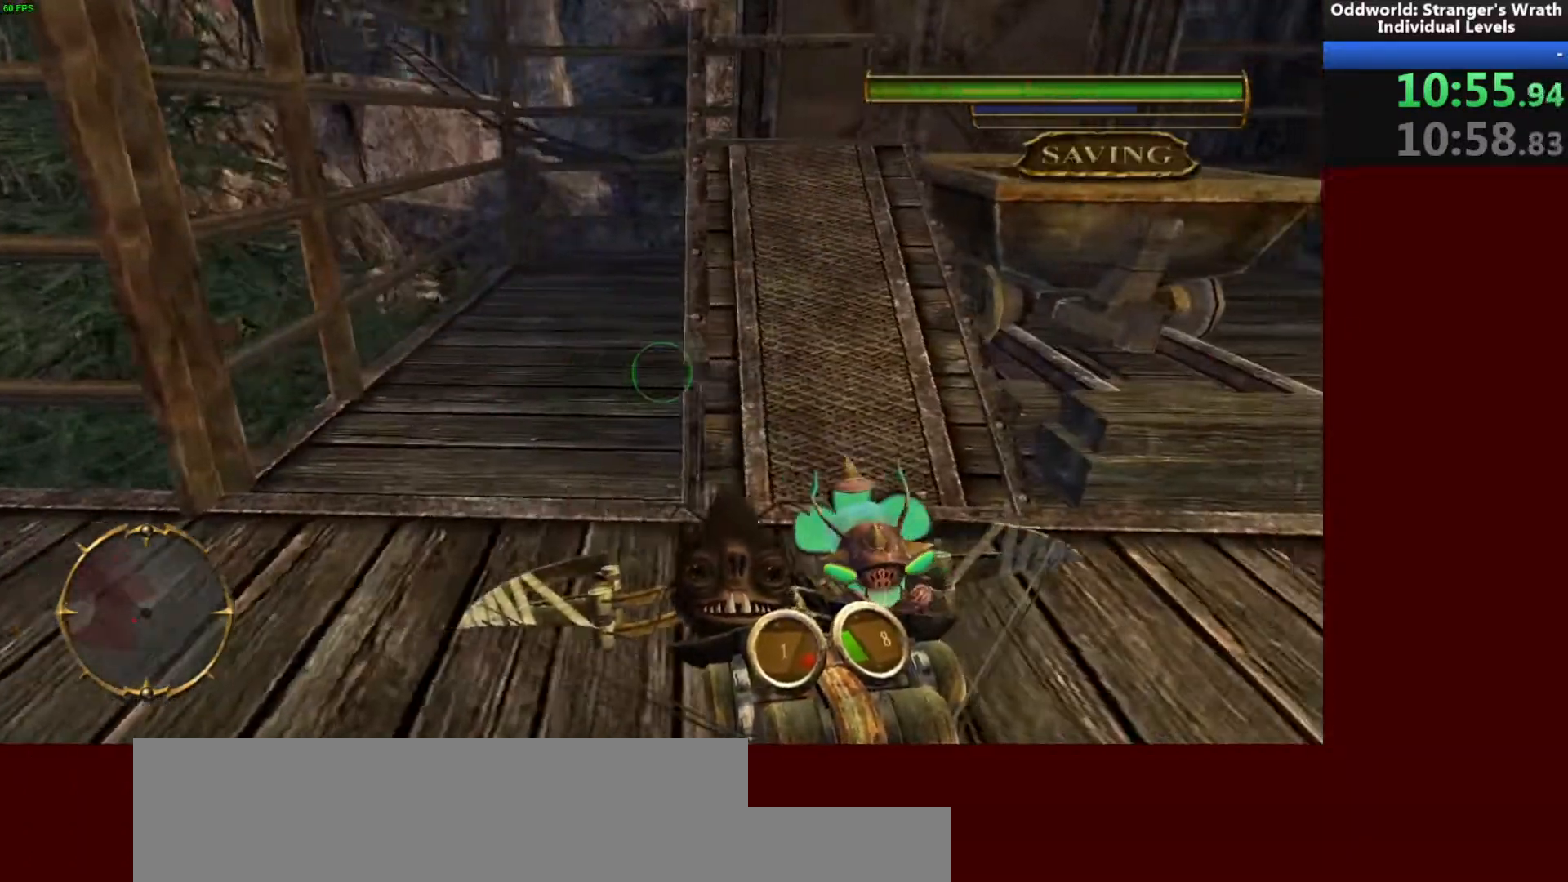
{"keys": ["space", "w"], "mouse": [], "events": [[67, "w", "down"], [233, "space", "down"], [333, "space", "up"], [433, "space", "down"]]}
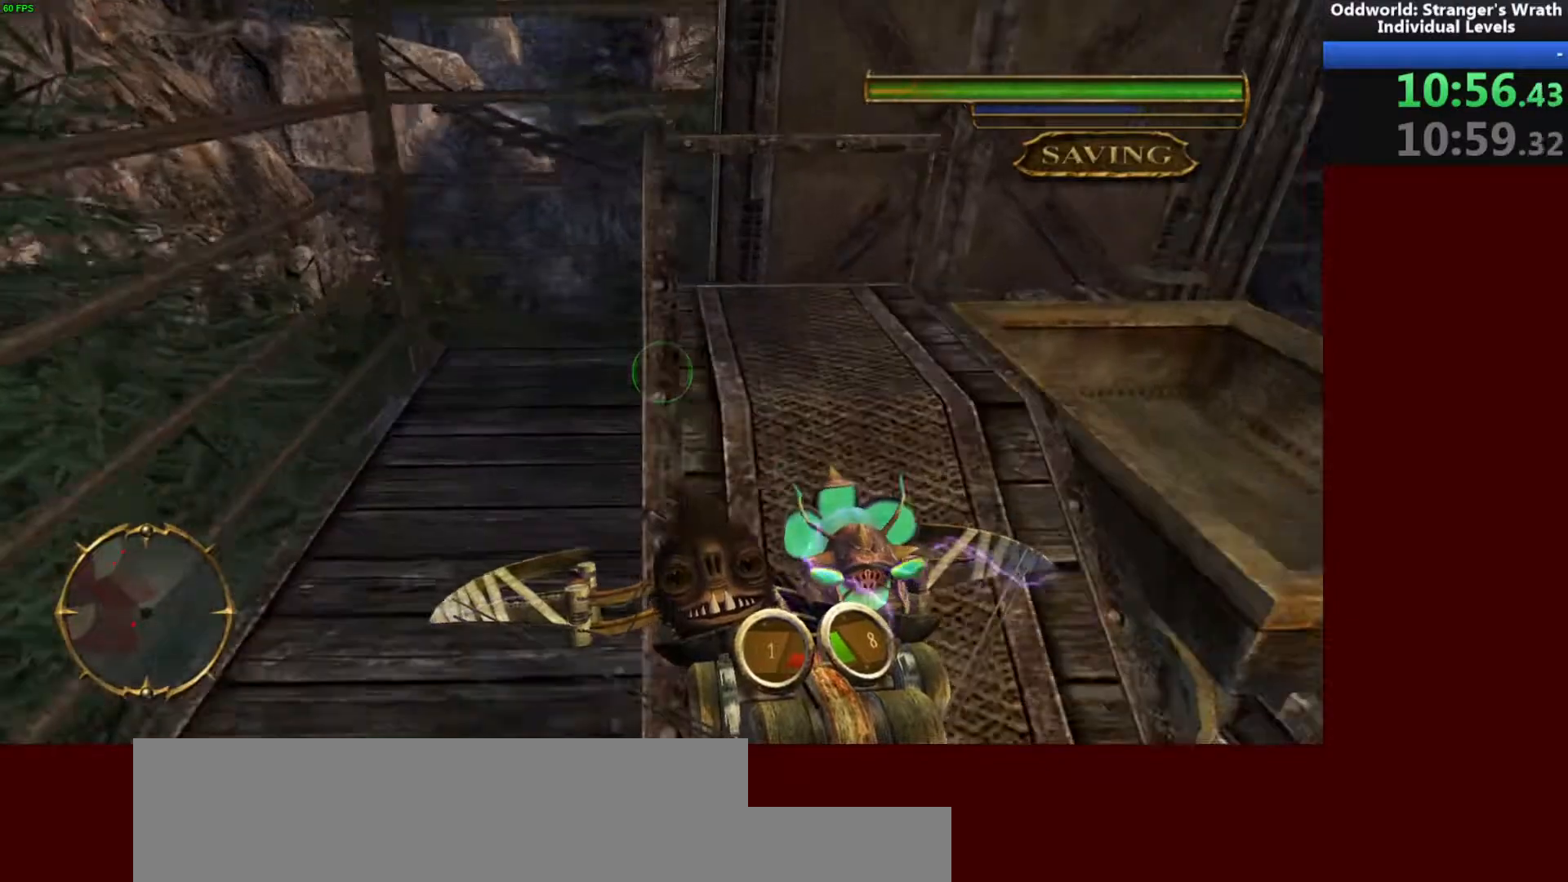
{"keys": [], "mouse": [], "events": [[33, "space", "up"], [400, "w", "up"]]}
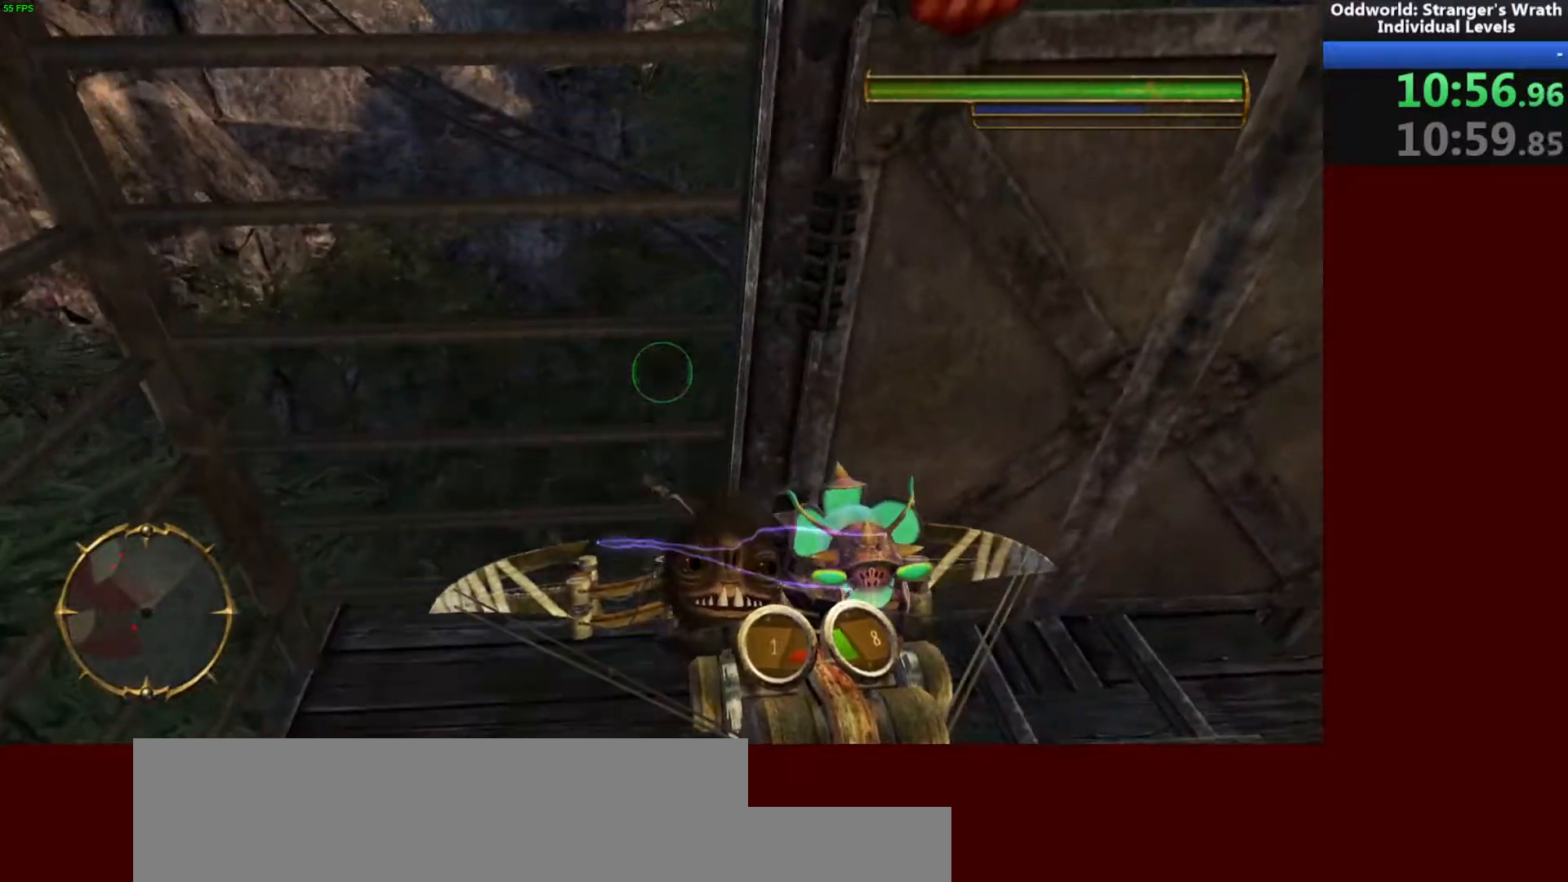
{"keys": ["w"], "mouse": [], "events": [[233, "w", "down"], [267, "space", "down"], [367, "space", "up"]]}
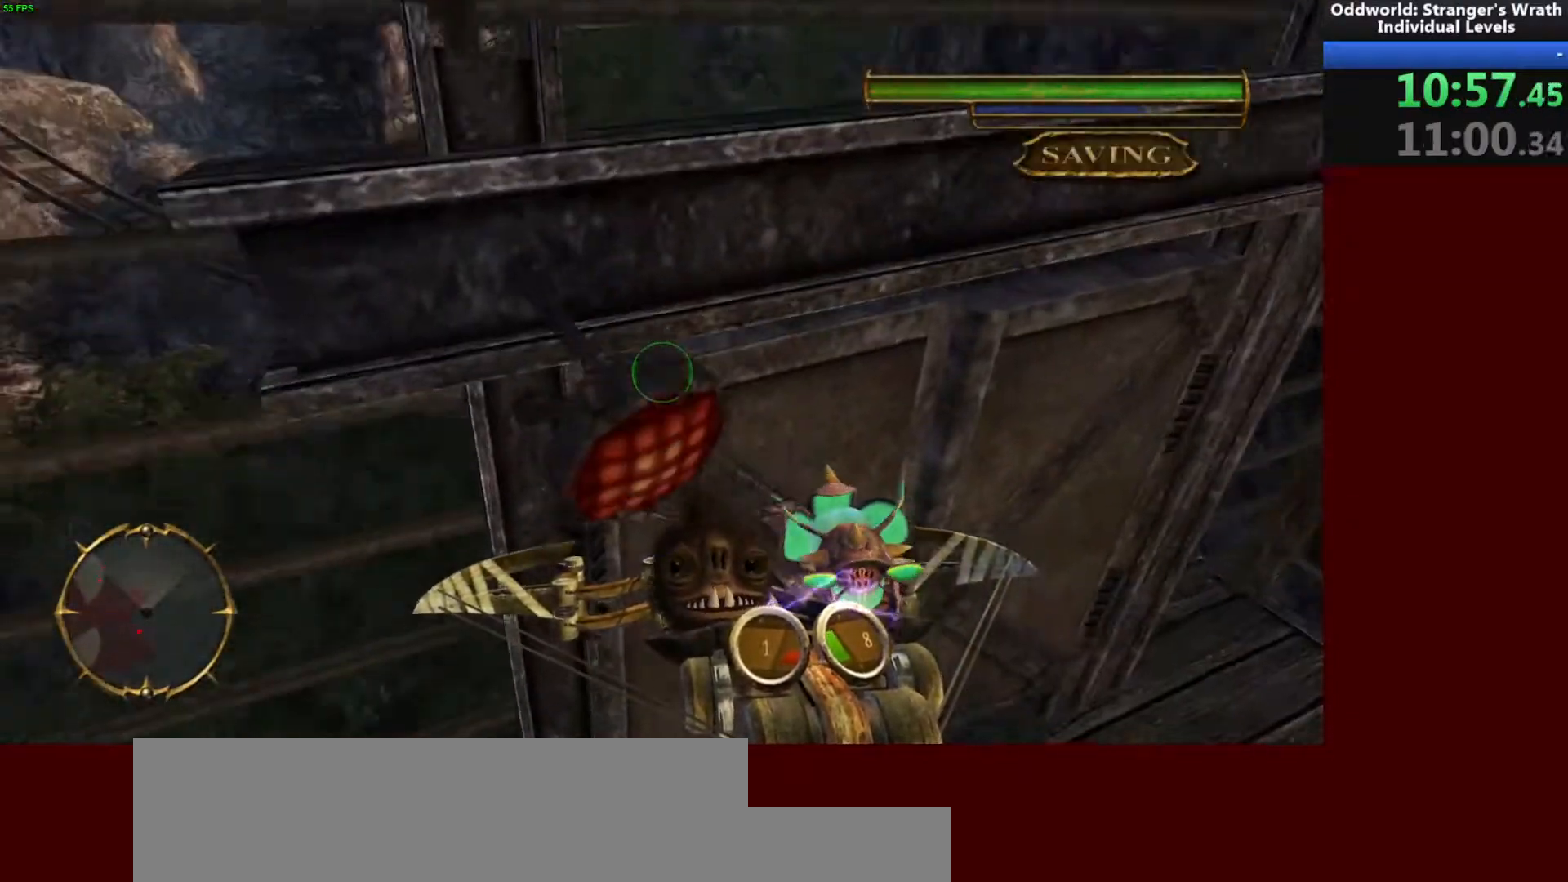
{"keys": [], "mouse": [], "events": [[67, "space", "down"], [200, "space", "up"], [333, "w", "up"]]}
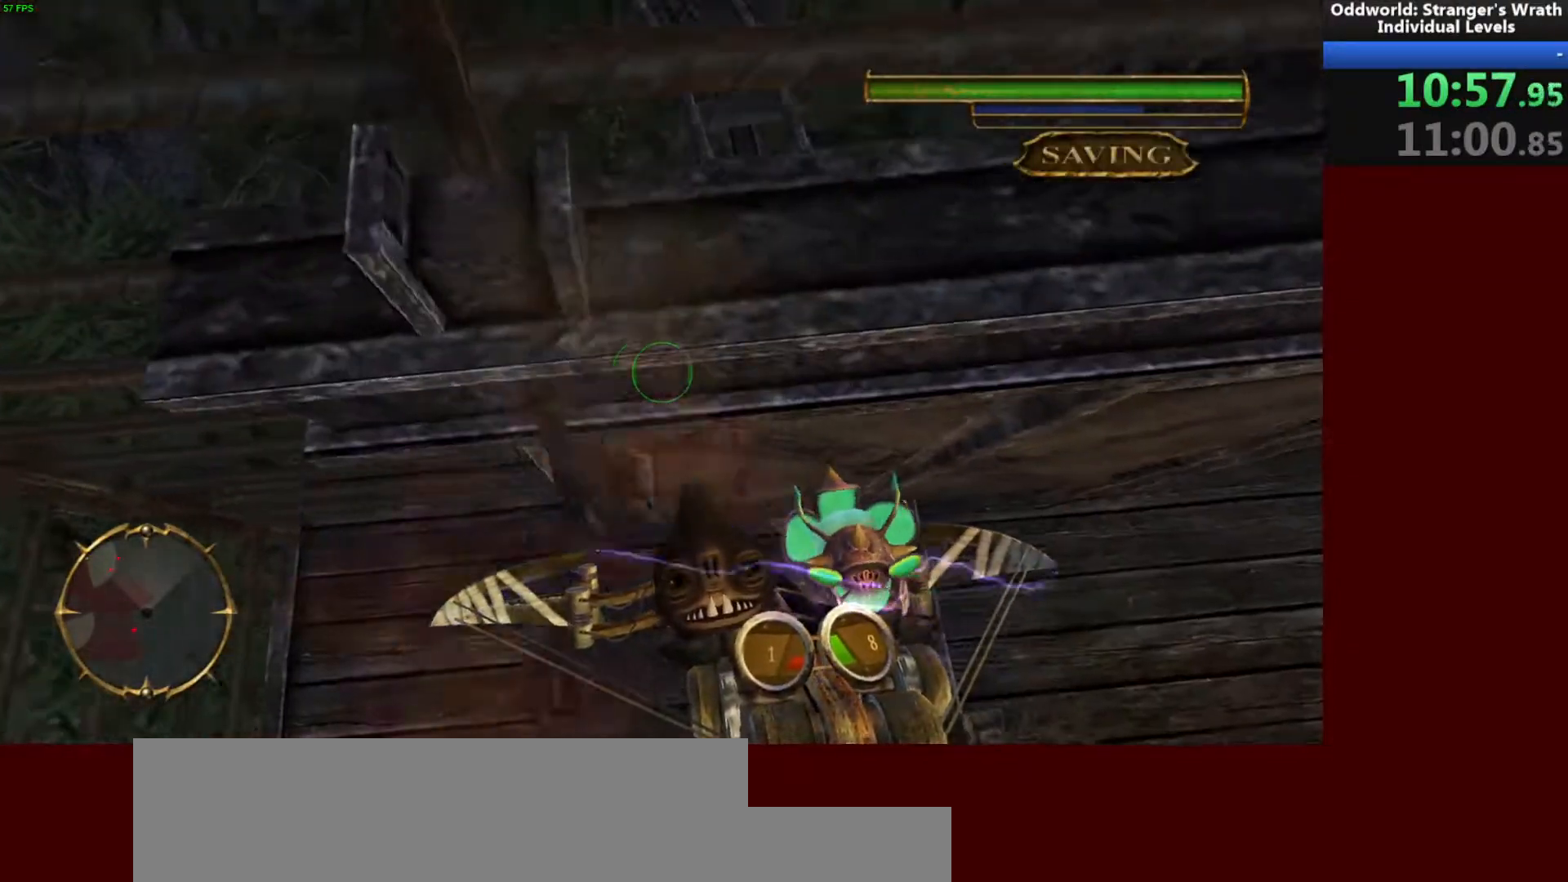
{"keys": [], "mouse": [], "events": [[233, "a", "down"], [300, "a", "up"]]}
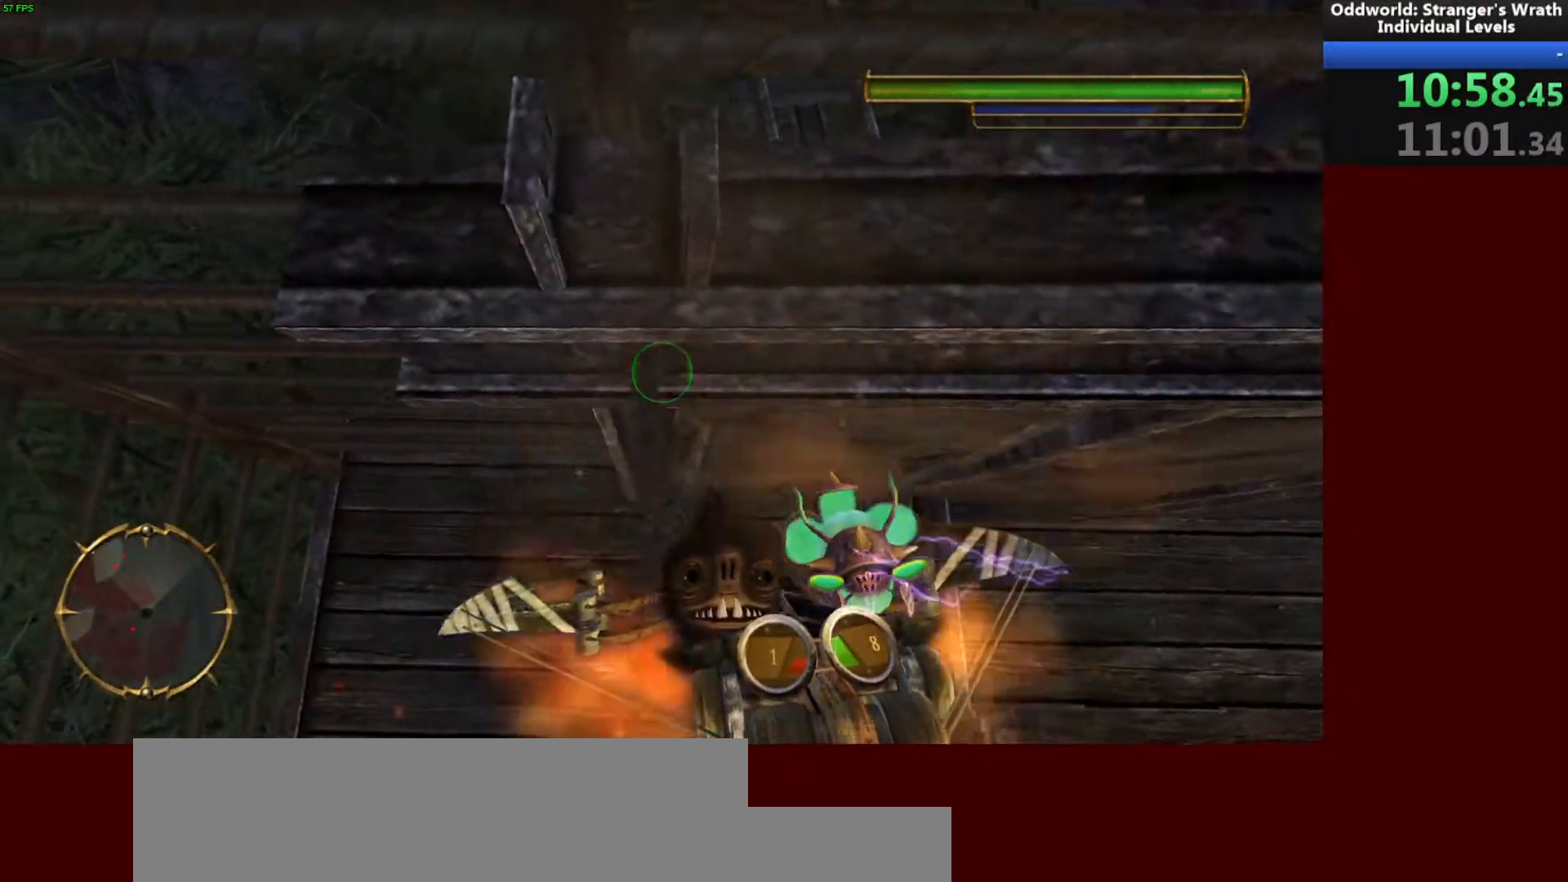
{"keys": [], "mouse": [], "events": [[33, "s", "down"], [100, "s", "up"], [367, "s", "down"], [433, "s", "up"]]}
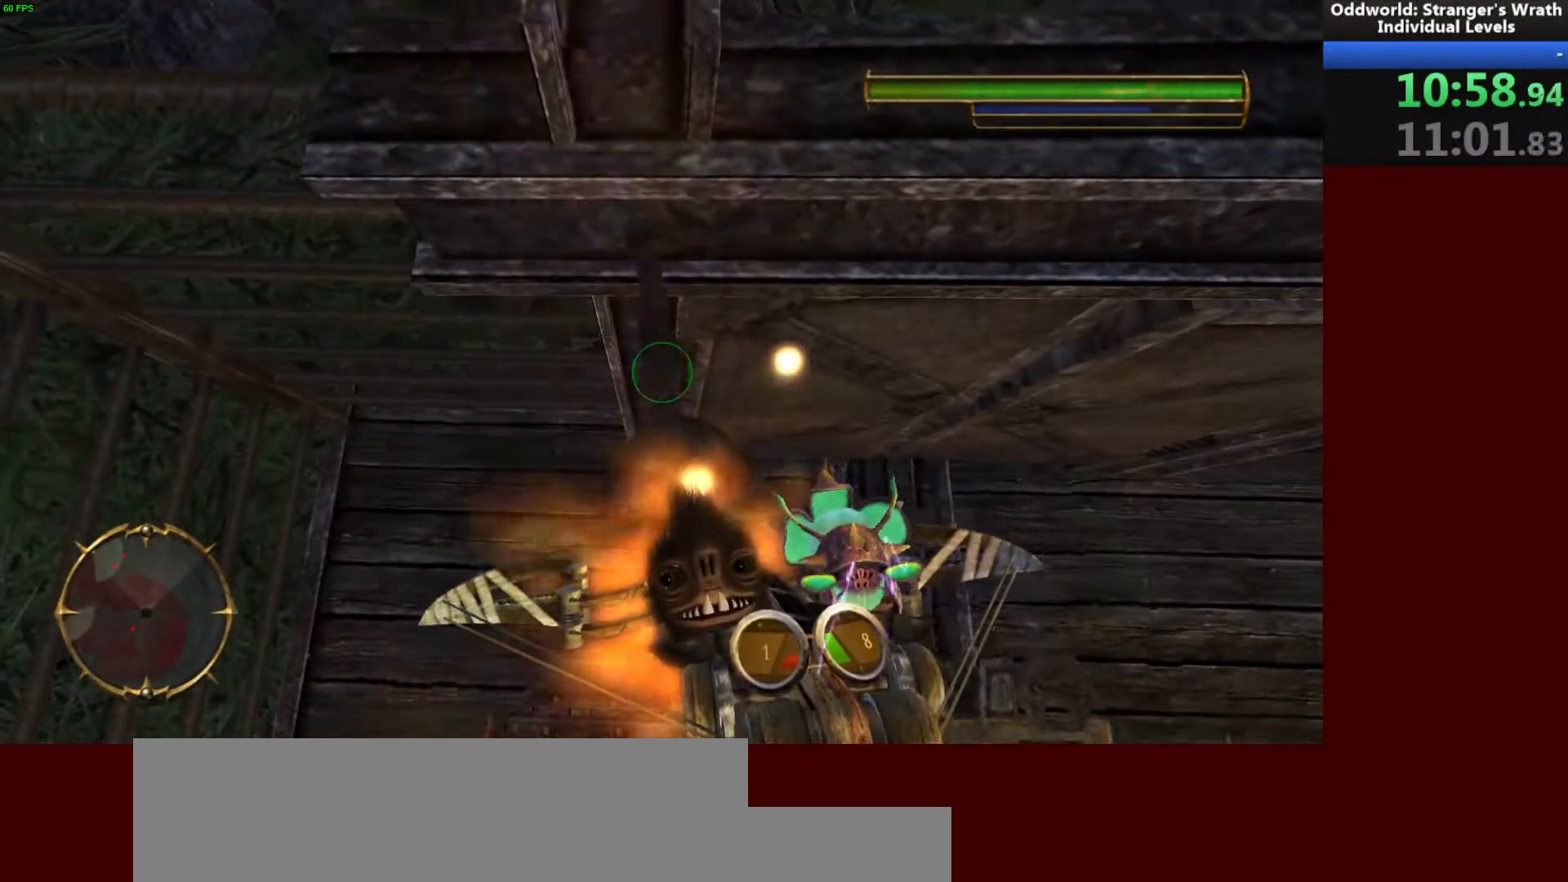
{"keys": [], "mouse": [], "events": [[133, "s", "down"], [200, "s", "up"]]}
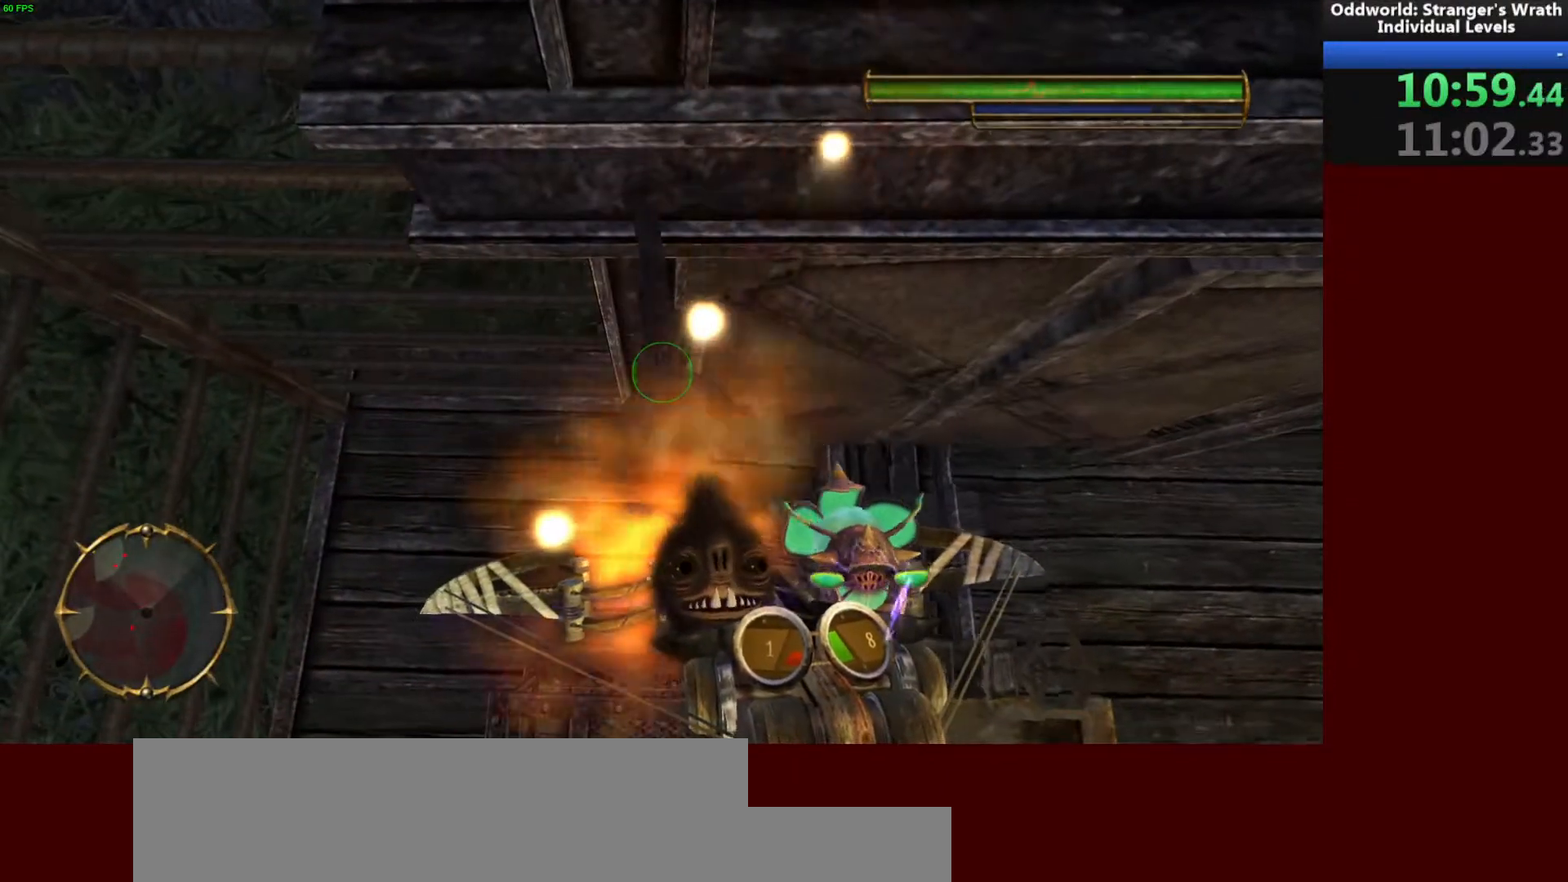
{"keys": [], "mouse": [], "events": [[400, "mouse_left", "down"], [500, "mouse_left", "up"]]}
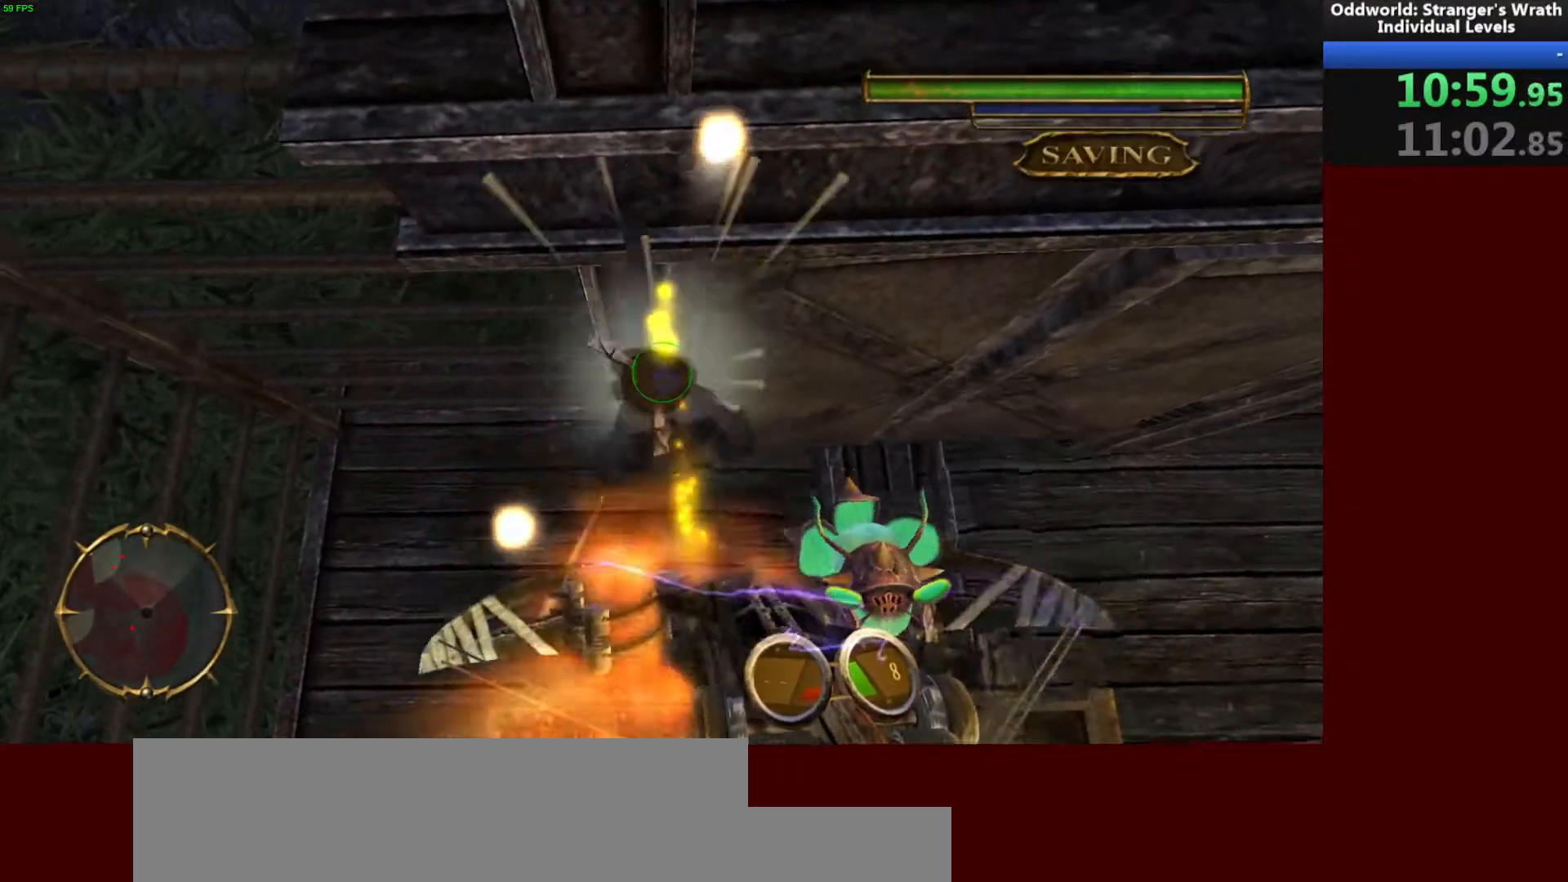
{"keys": ["w"], "mouse": [], "events": [[67, "w", "down"], [133, "w", "up"], [433, "w", "down"]]}
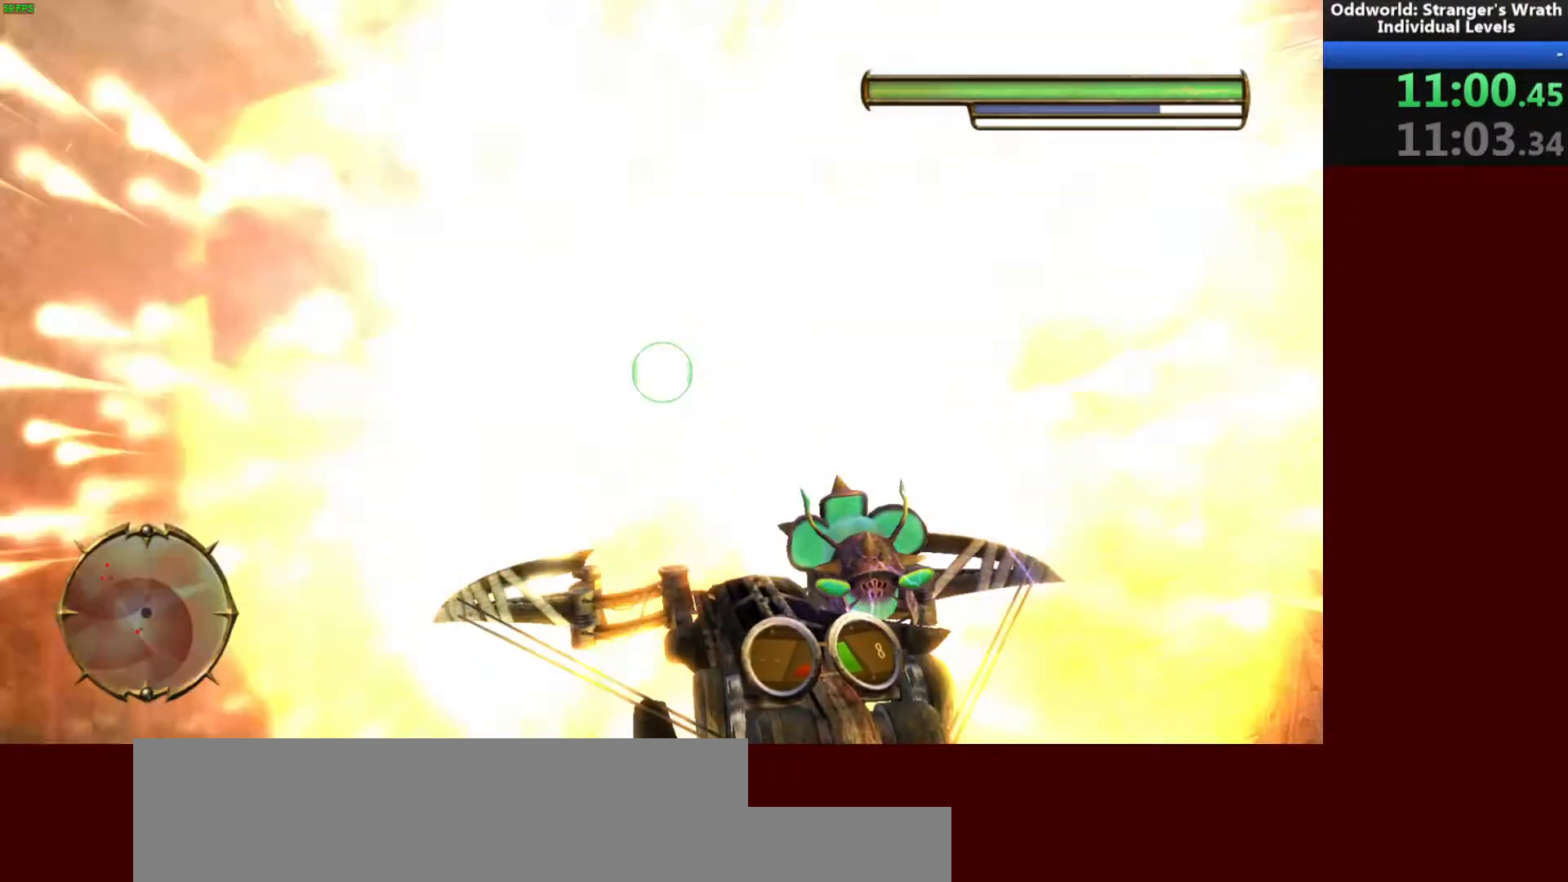
{"keys": ["space", "w"], "mouse": [], "events": [[500, "space", "down"]]}
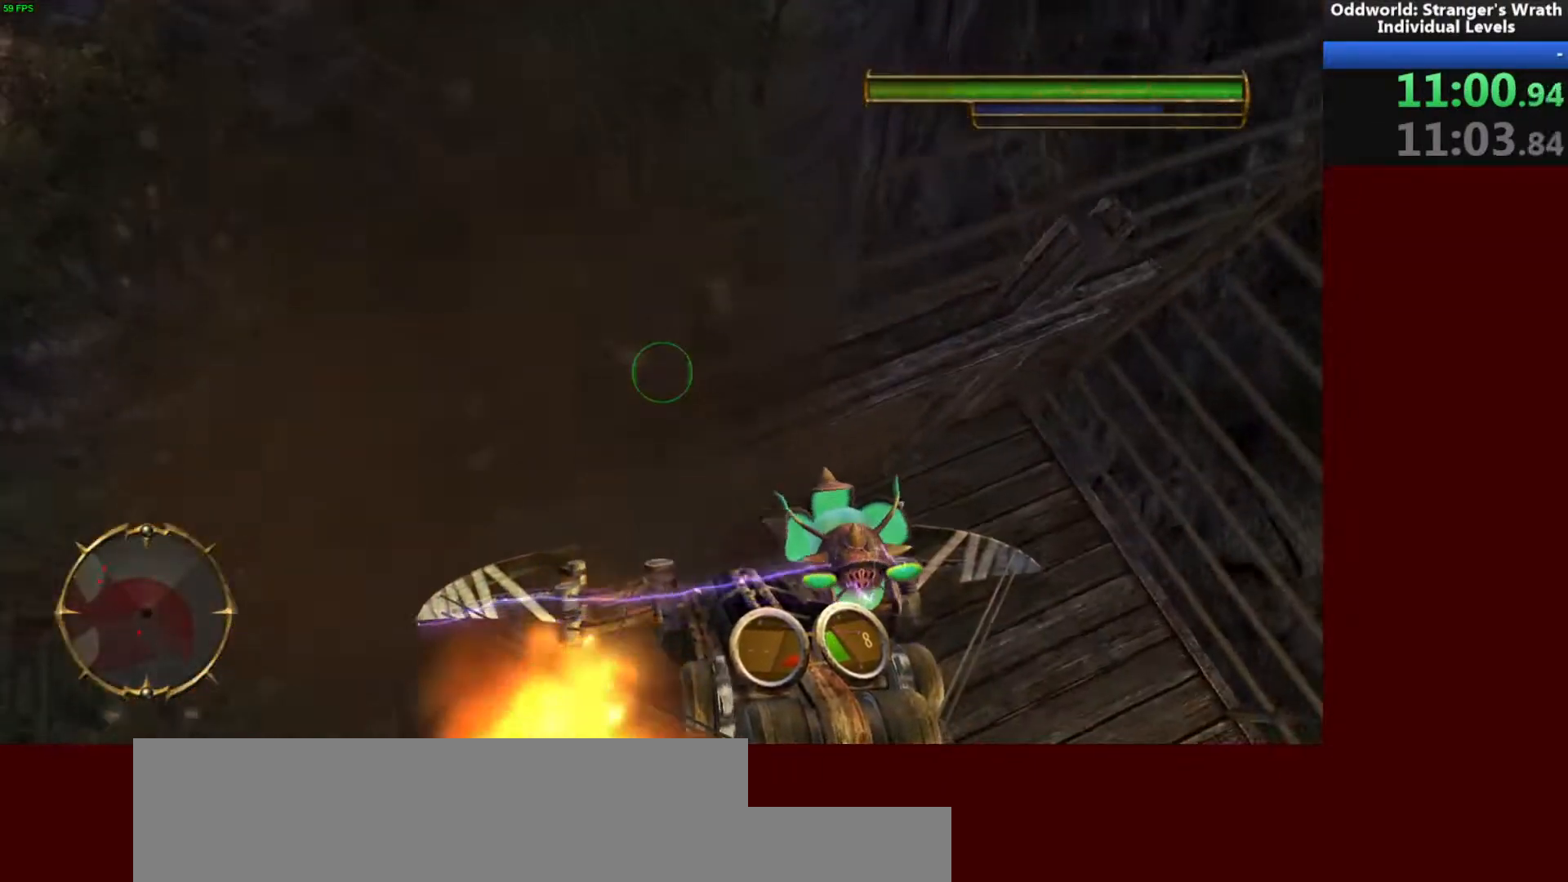
{"keys": ["space", "w"], "mouse": [], "events": []}
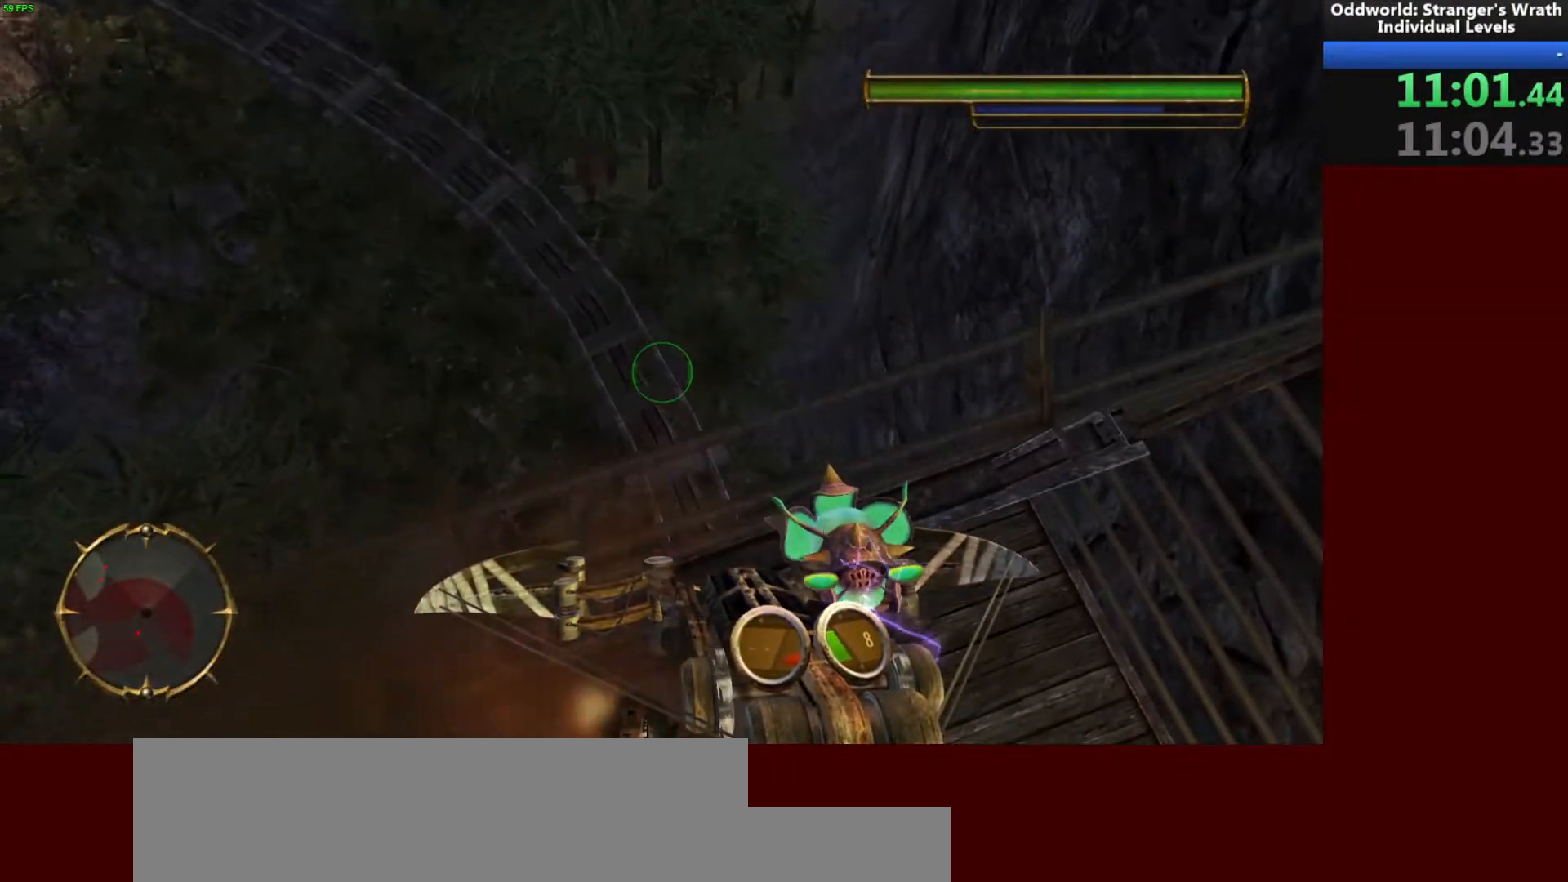
{"keys": ["w"], "mouse": [], "events": [[267, "space", "up"]]}
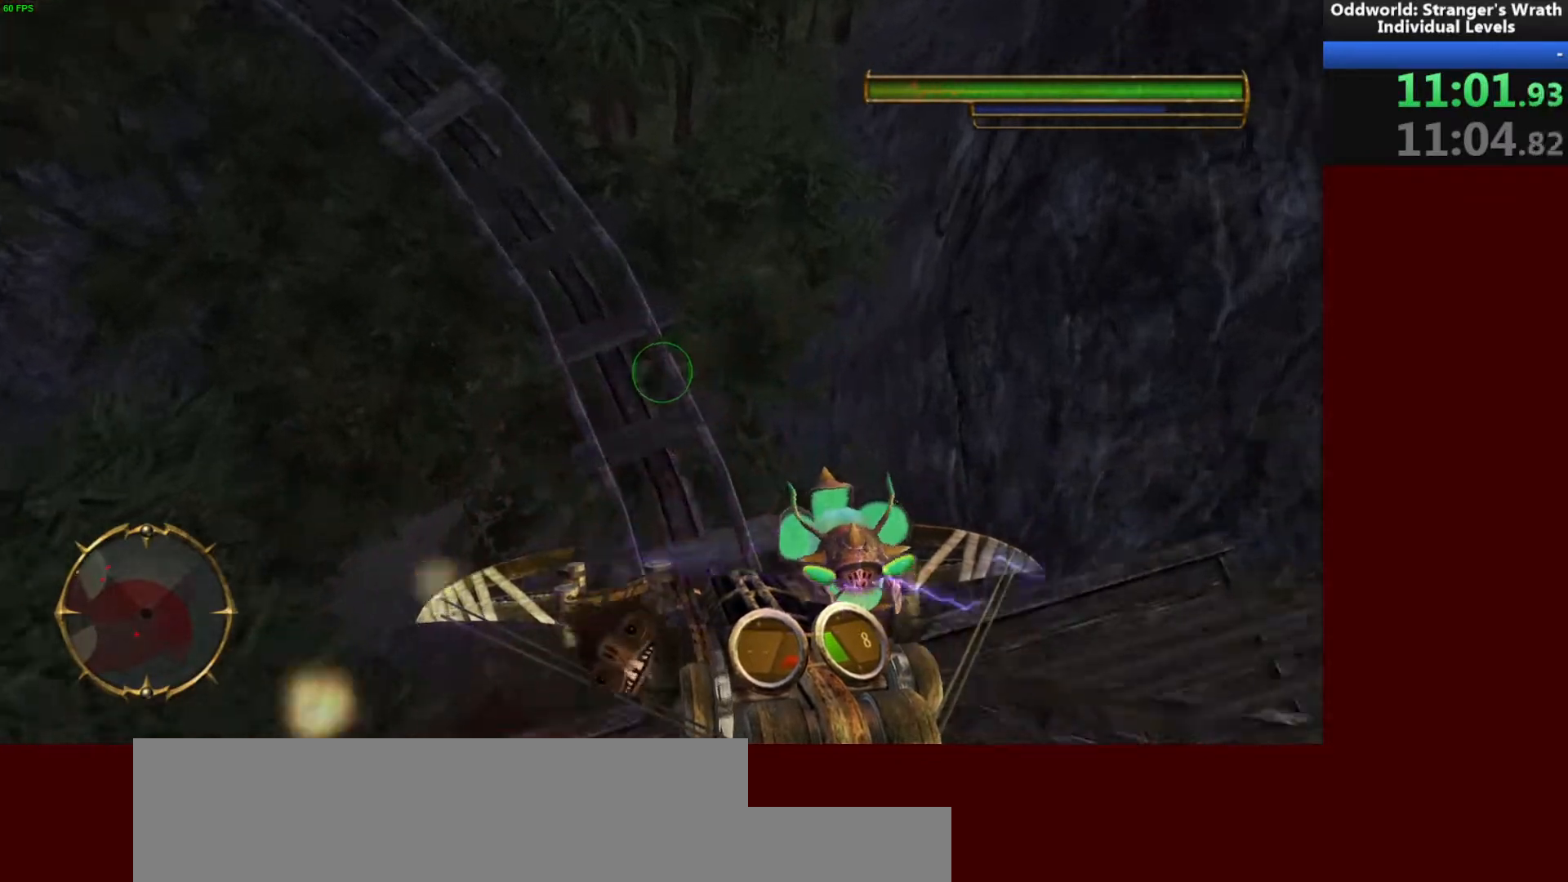
{"keys": ["w"], "mouse": [], "events": []}
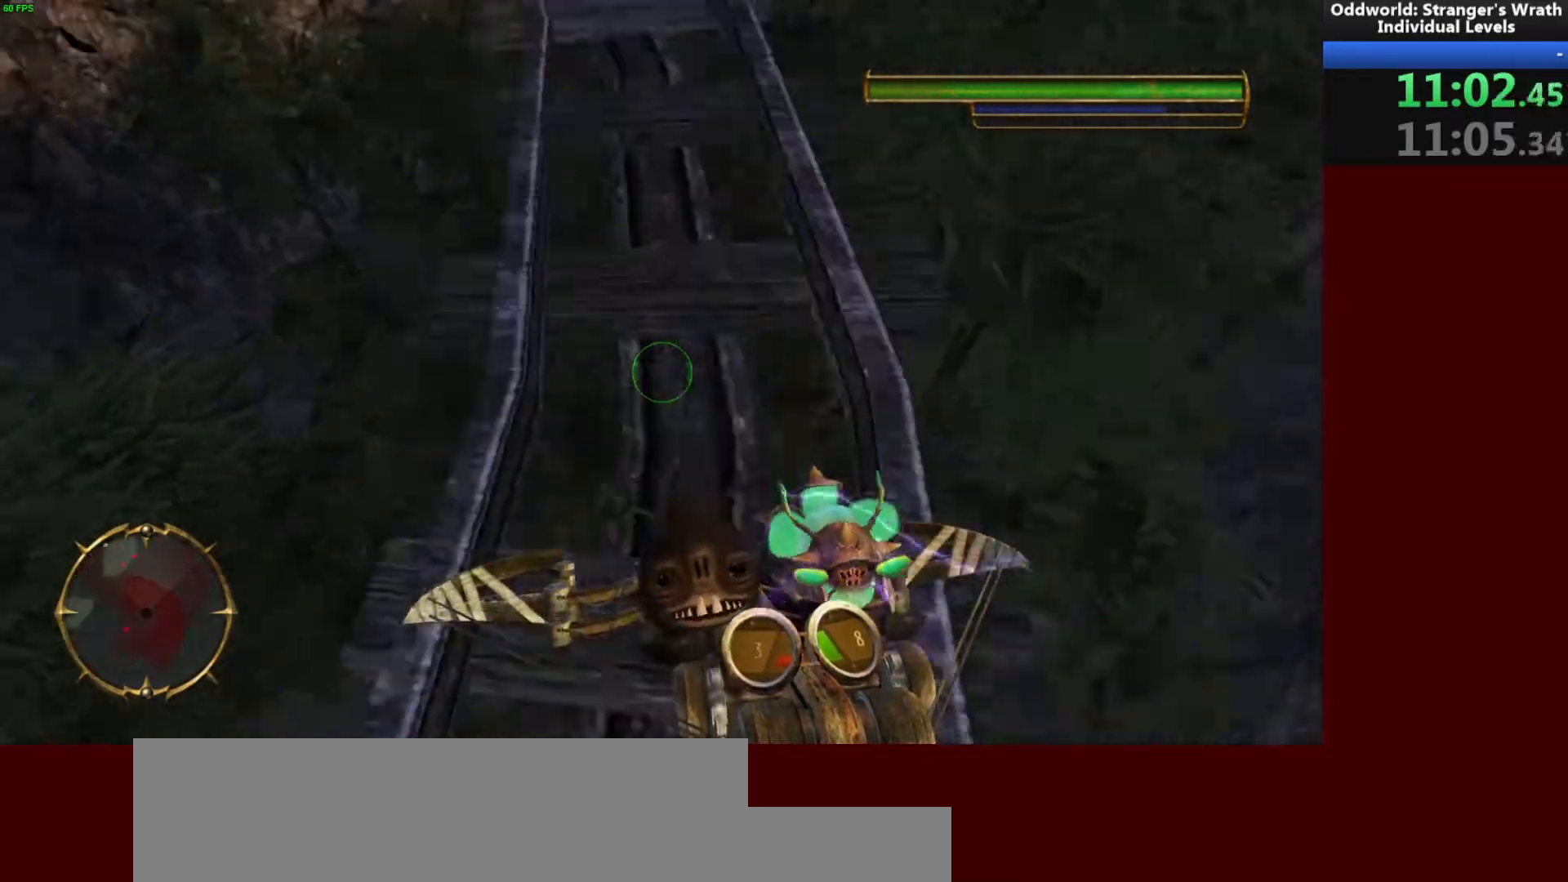
{"keys": ["w"], "mouse": [], "events": []}
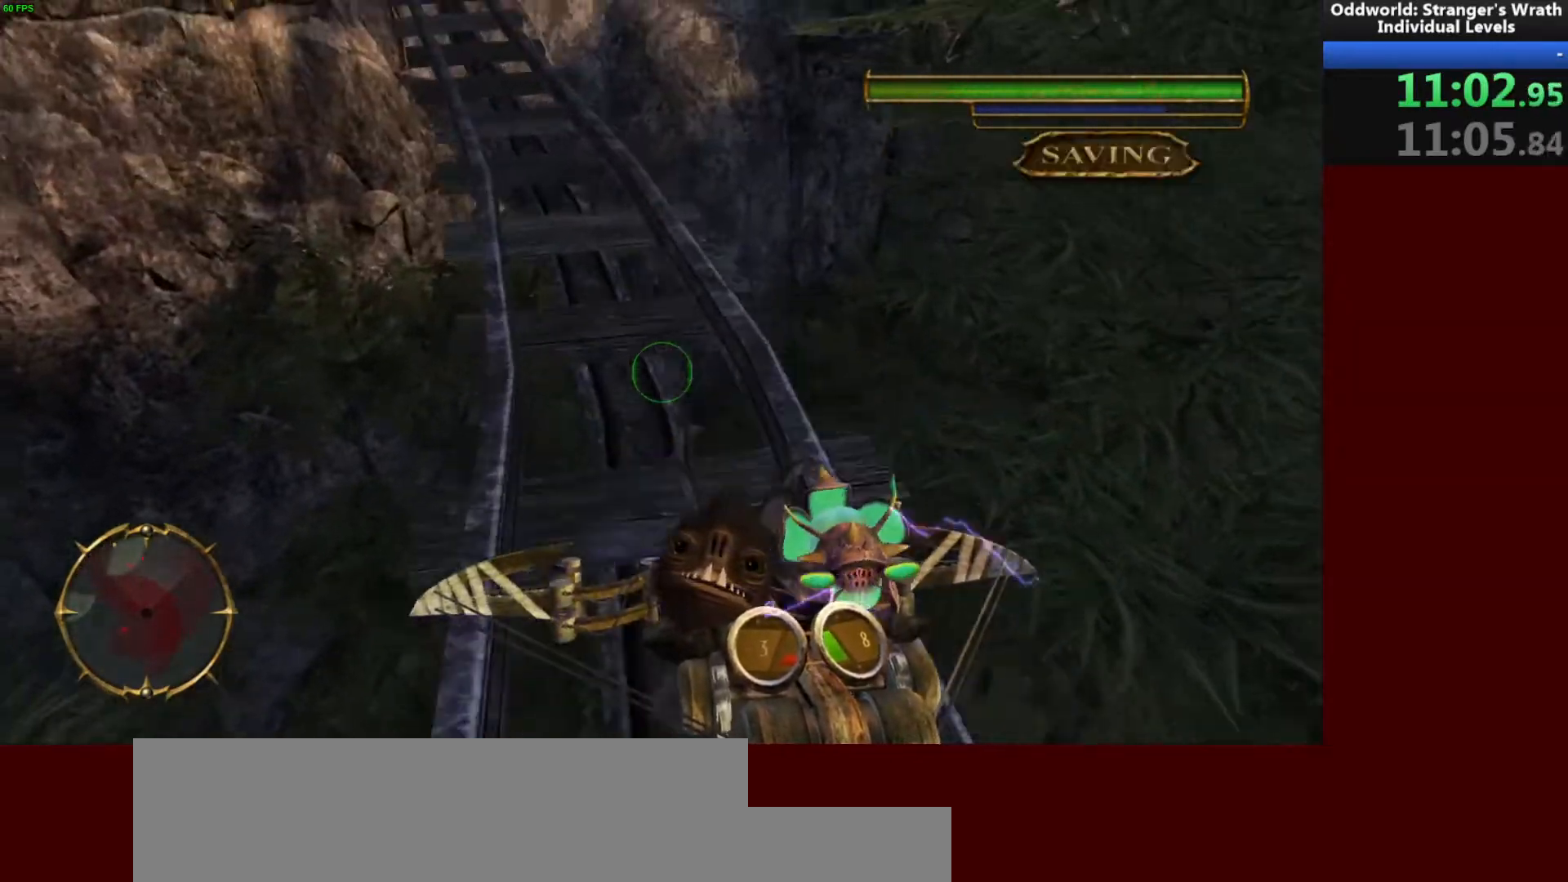
{"keys": ["w"], "mouse": [], "events": []}
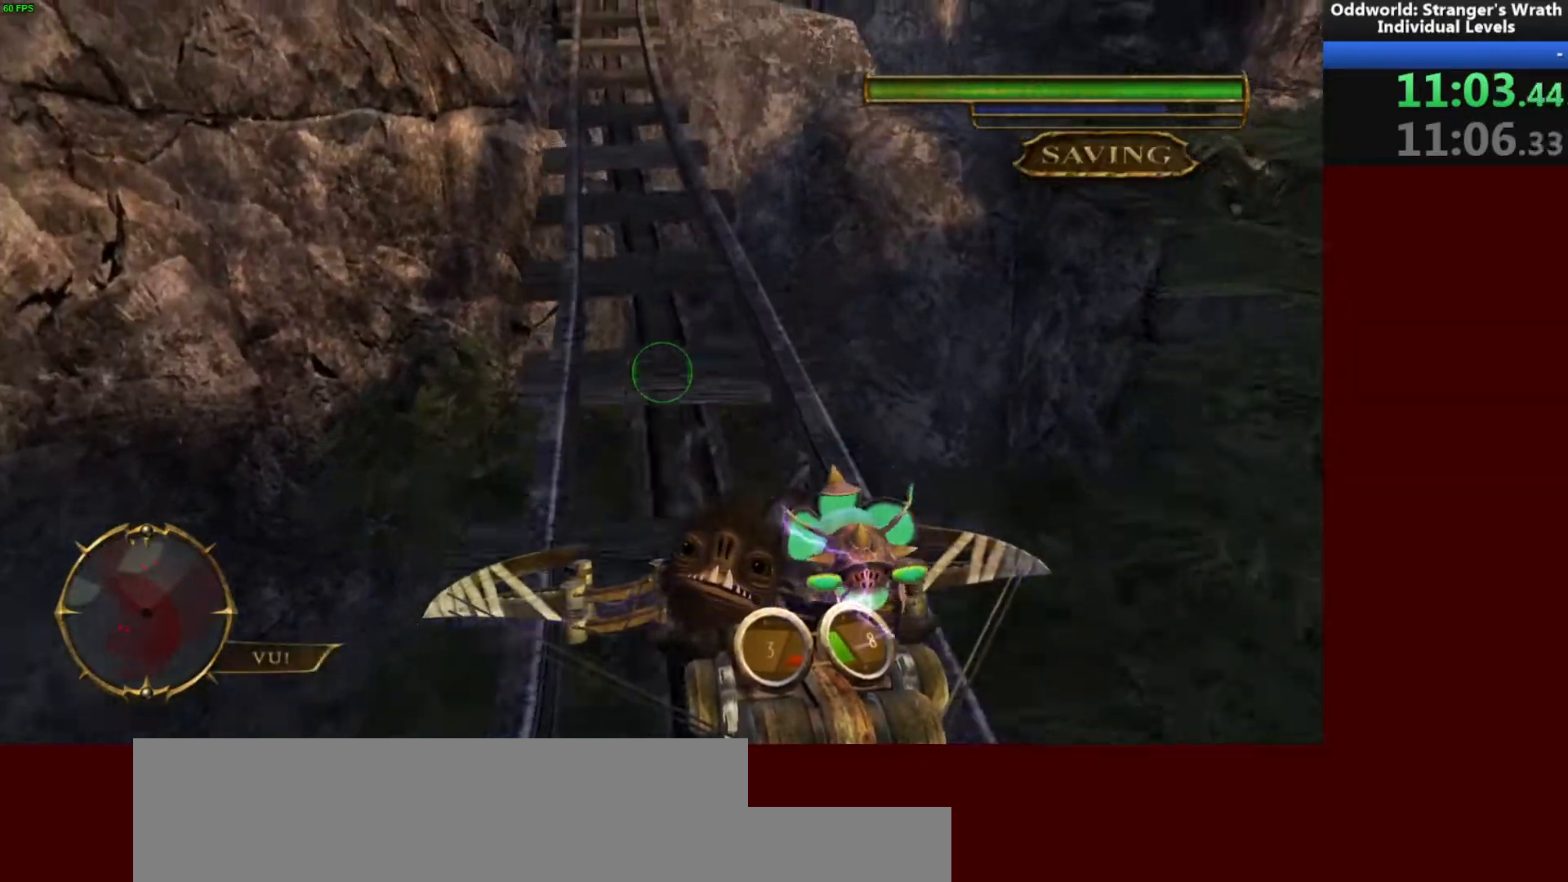
{"keys": ["w"], "mouse": [], "events": []}
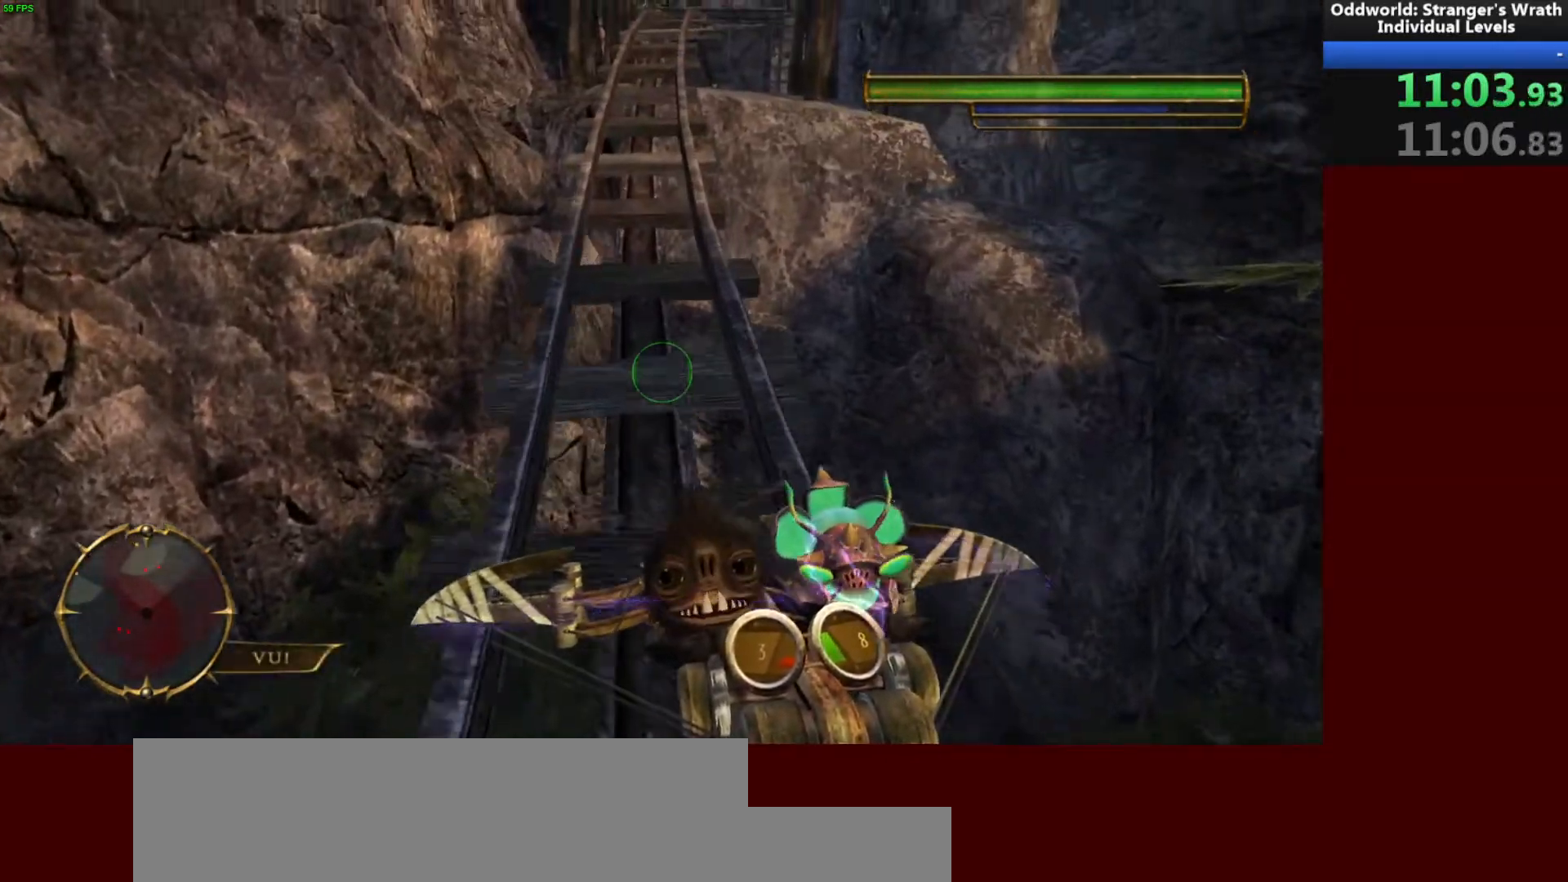
{"keys": ["w"], "mouse": [], "events": []}
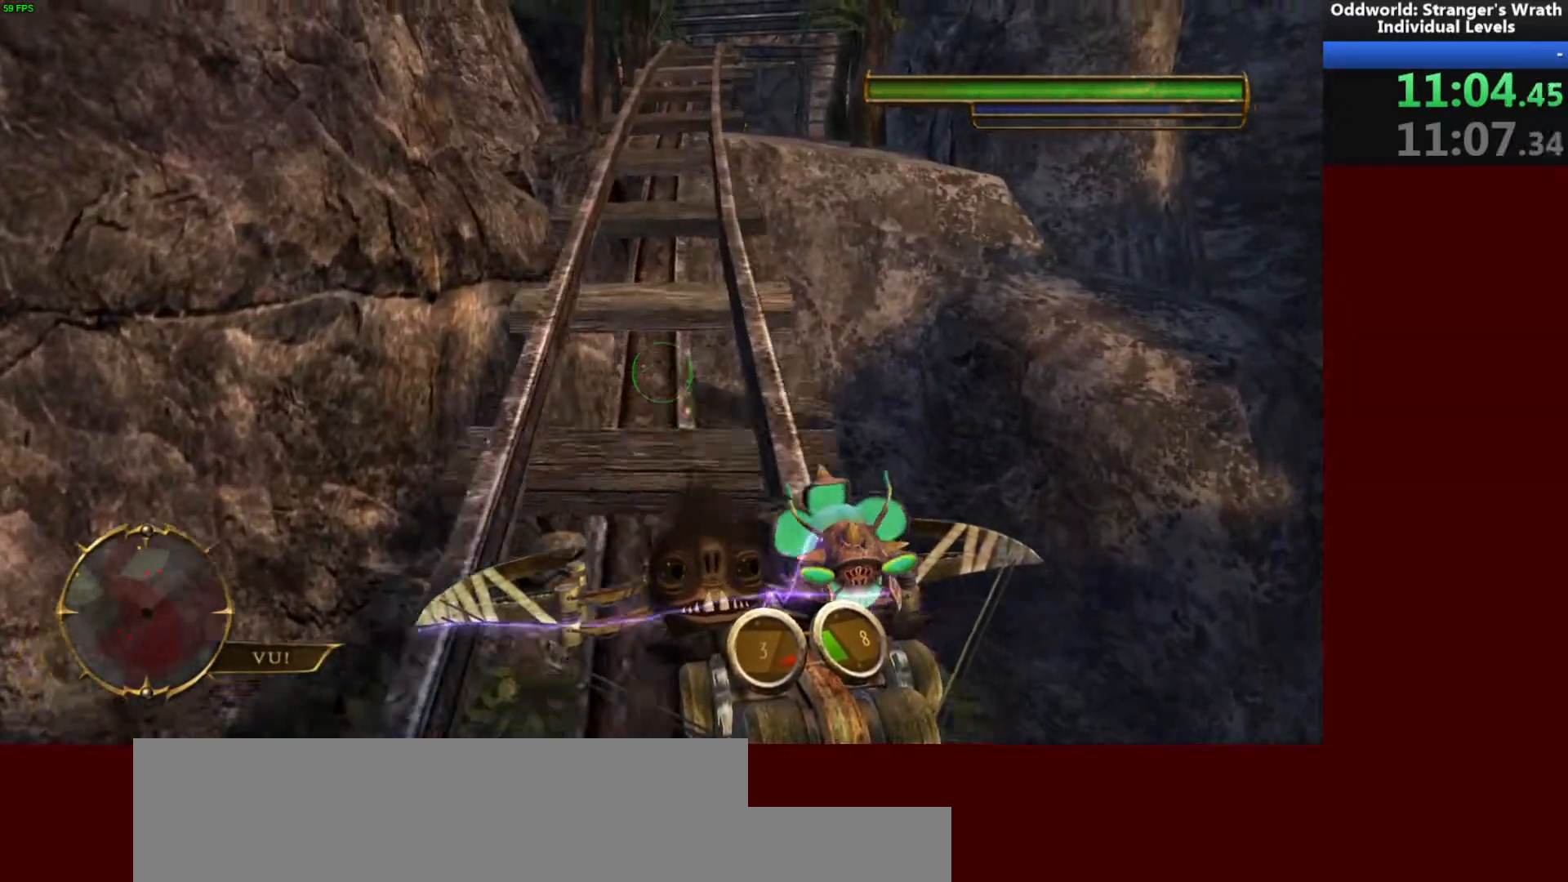
{"keys": ["w"], "mouse": [], "events": []}
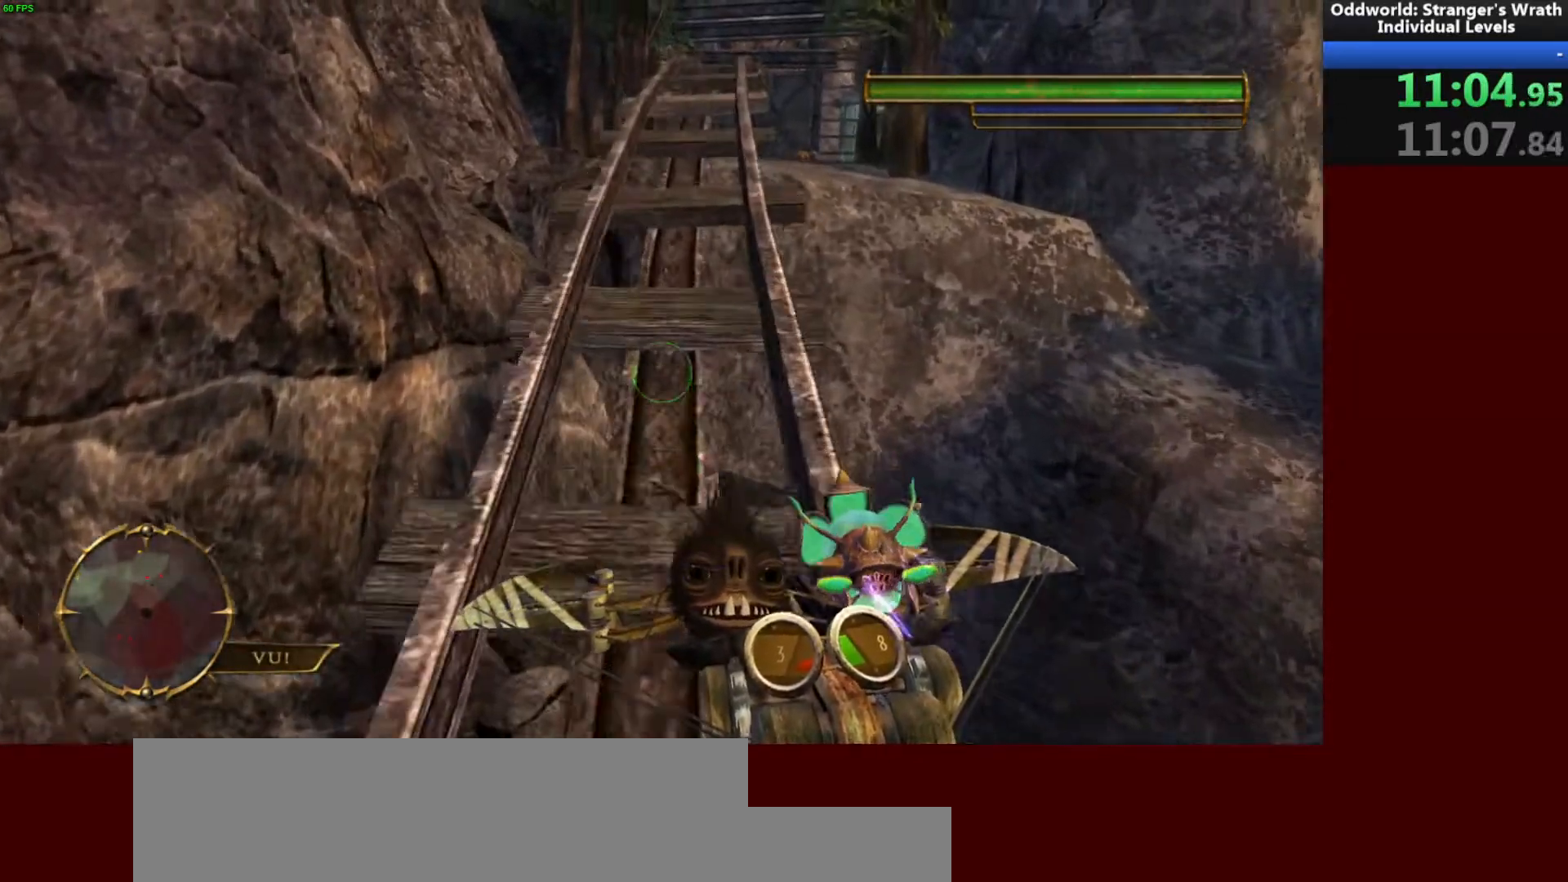
{"keys": ["w"], "mouse": [], "events": [[133, "r", "down"], [233, "r", "up"]]}
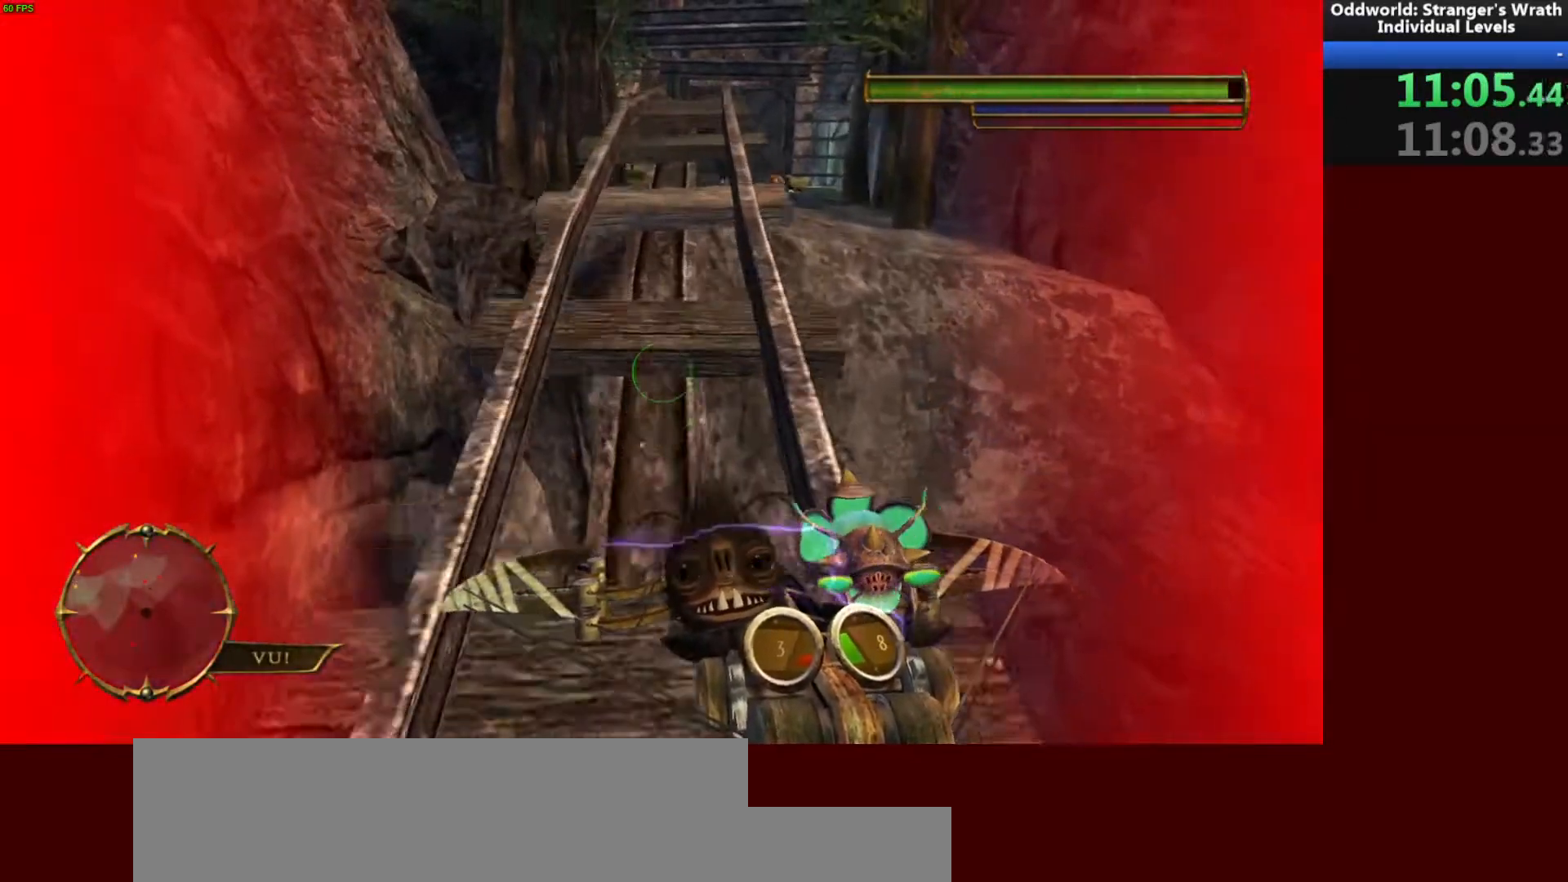
{"keys": ["w"], "mouse": [], "events": []}
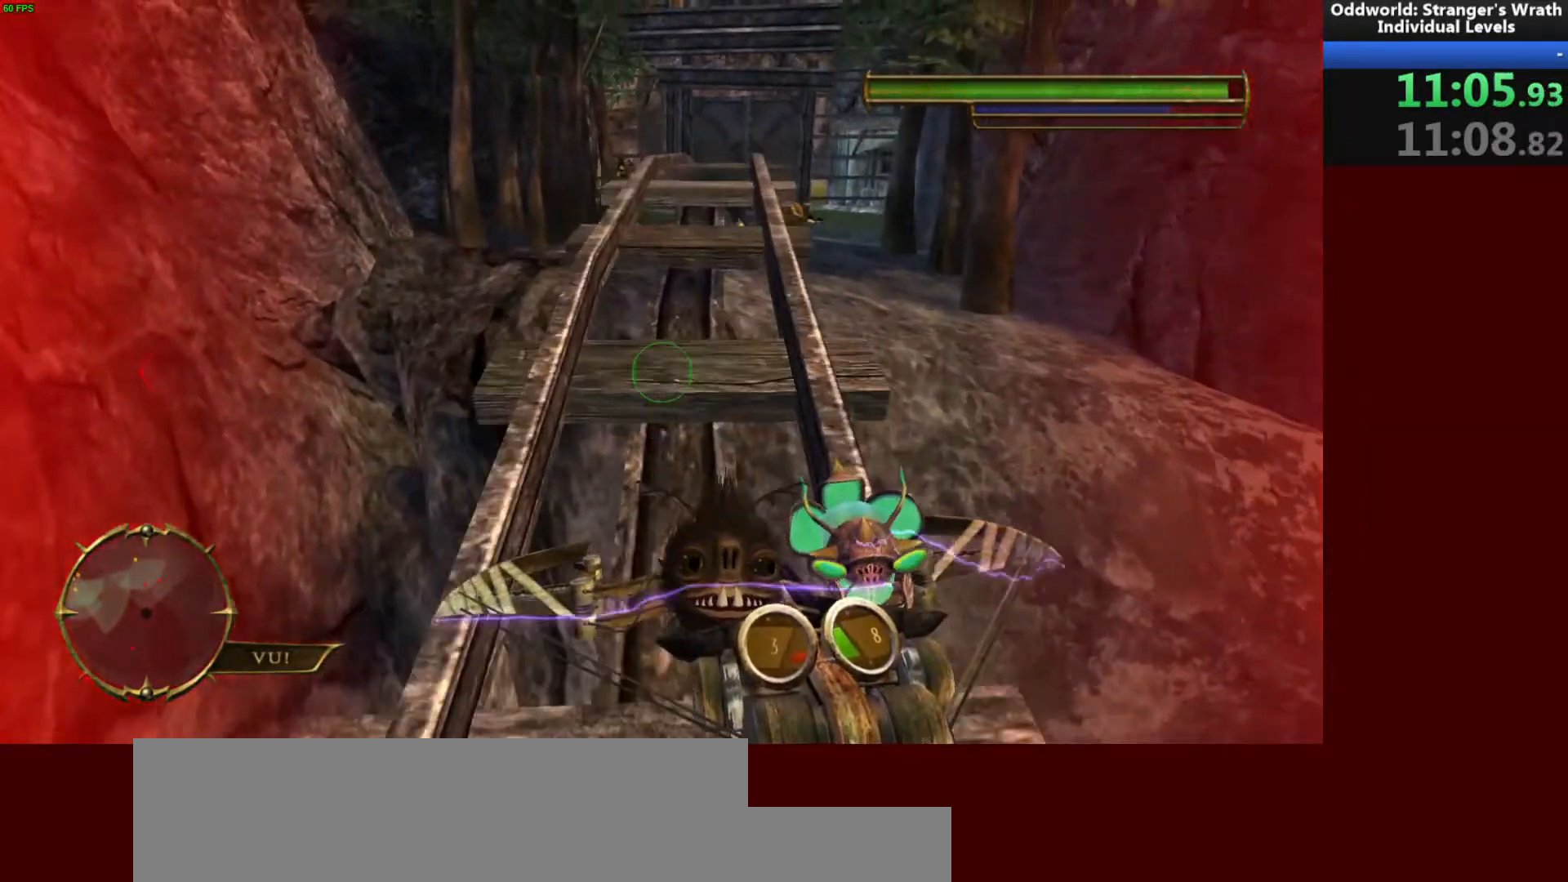
{"keys": ["w"], "mouse": [], "events": []}
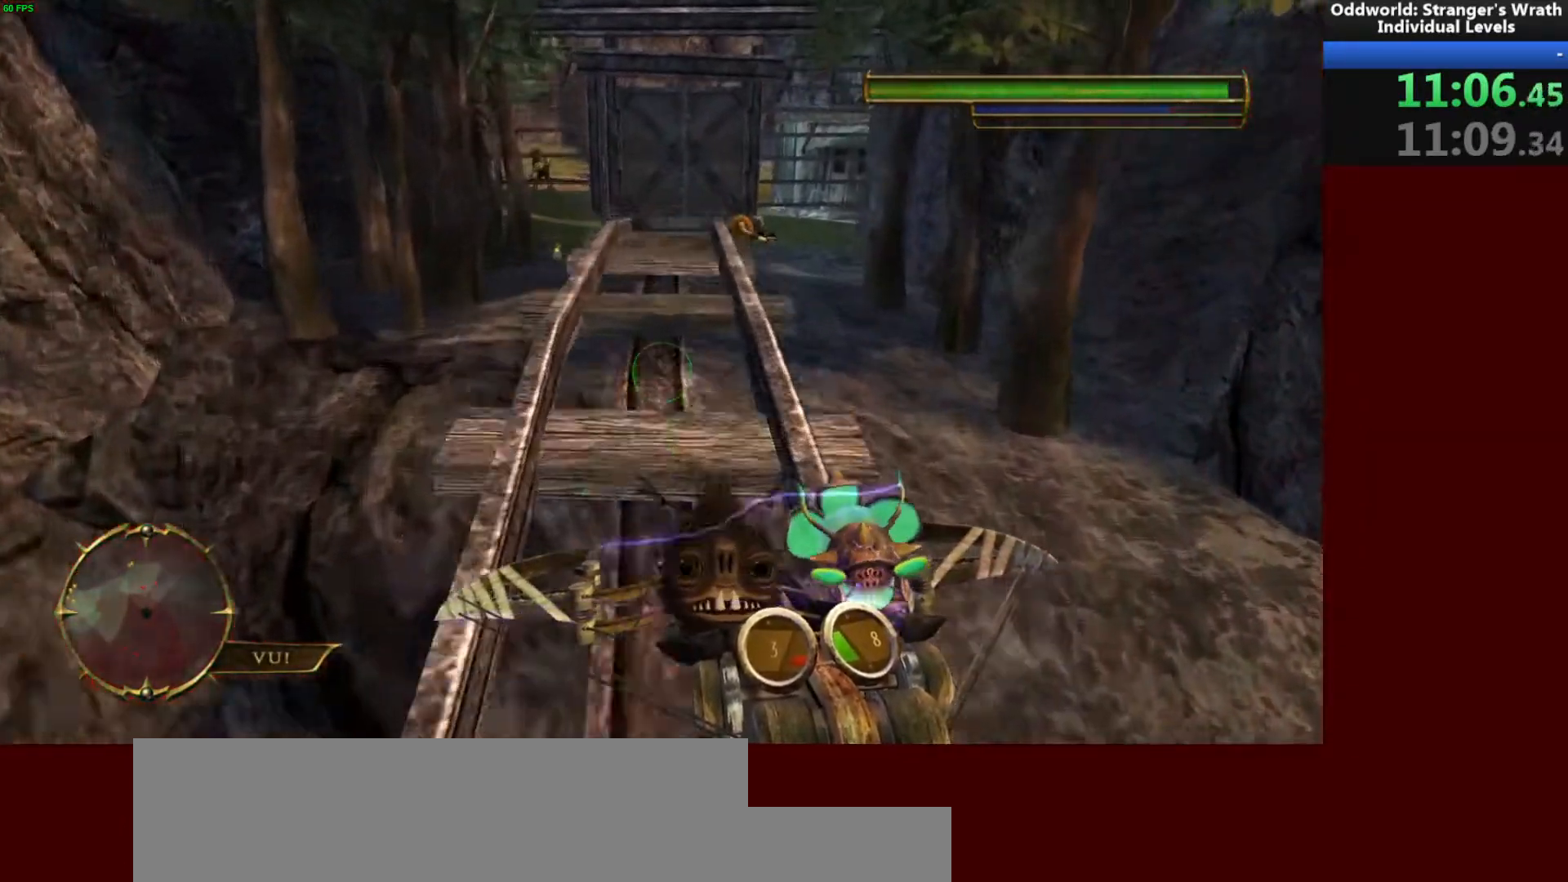
{"keys": ["w"], "mouse": [], "events": [[267, "space", "down"], [367, "space", "up"]]}
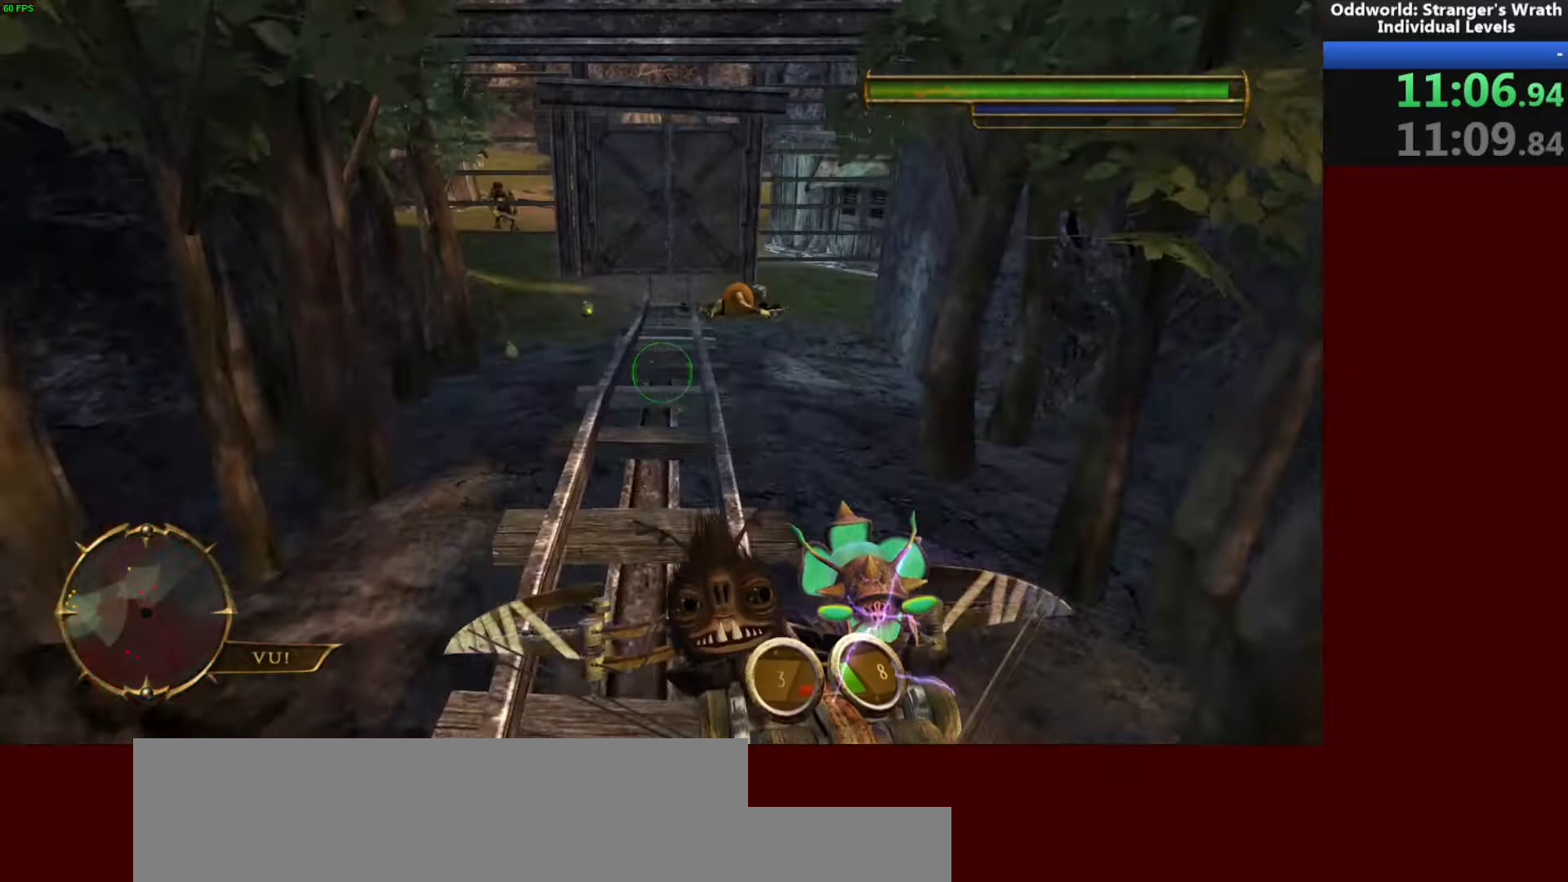
{"keys": ["w"], "mouse": [], "events": [[67, "space", "down"], [100, "tab", "down"], [200, "space", "up"], [200, "tab", "up"]]}
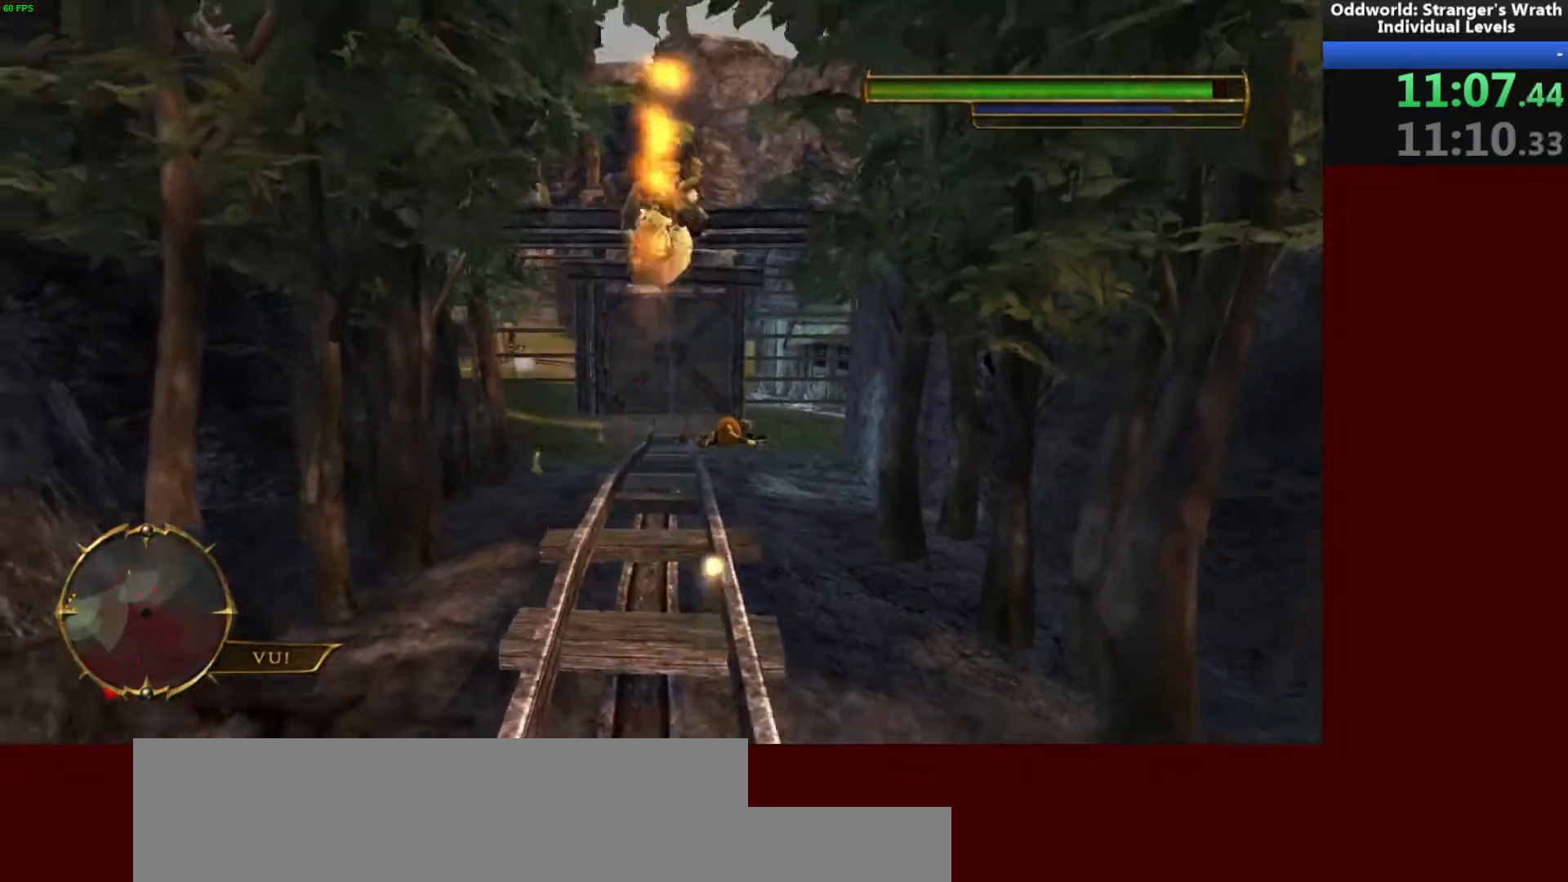
{"keys": ["w"], "mouse": [], "events": []}
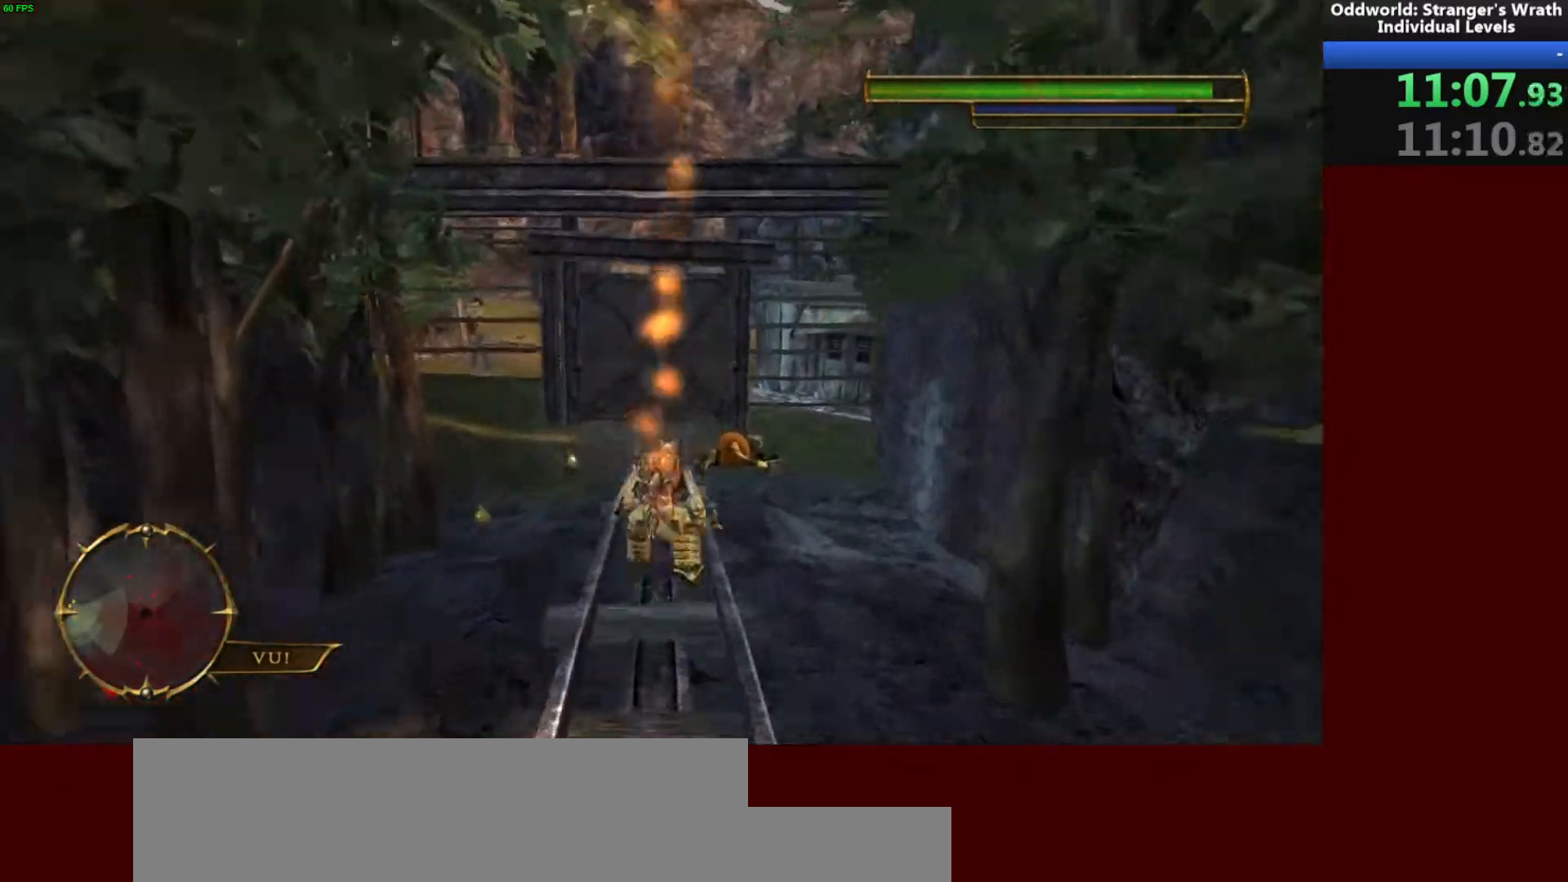
{"keys": ["a", "space", "w"], "mouse": [], "events": [[400, "a", "down"], [400, "space", "down"]]}